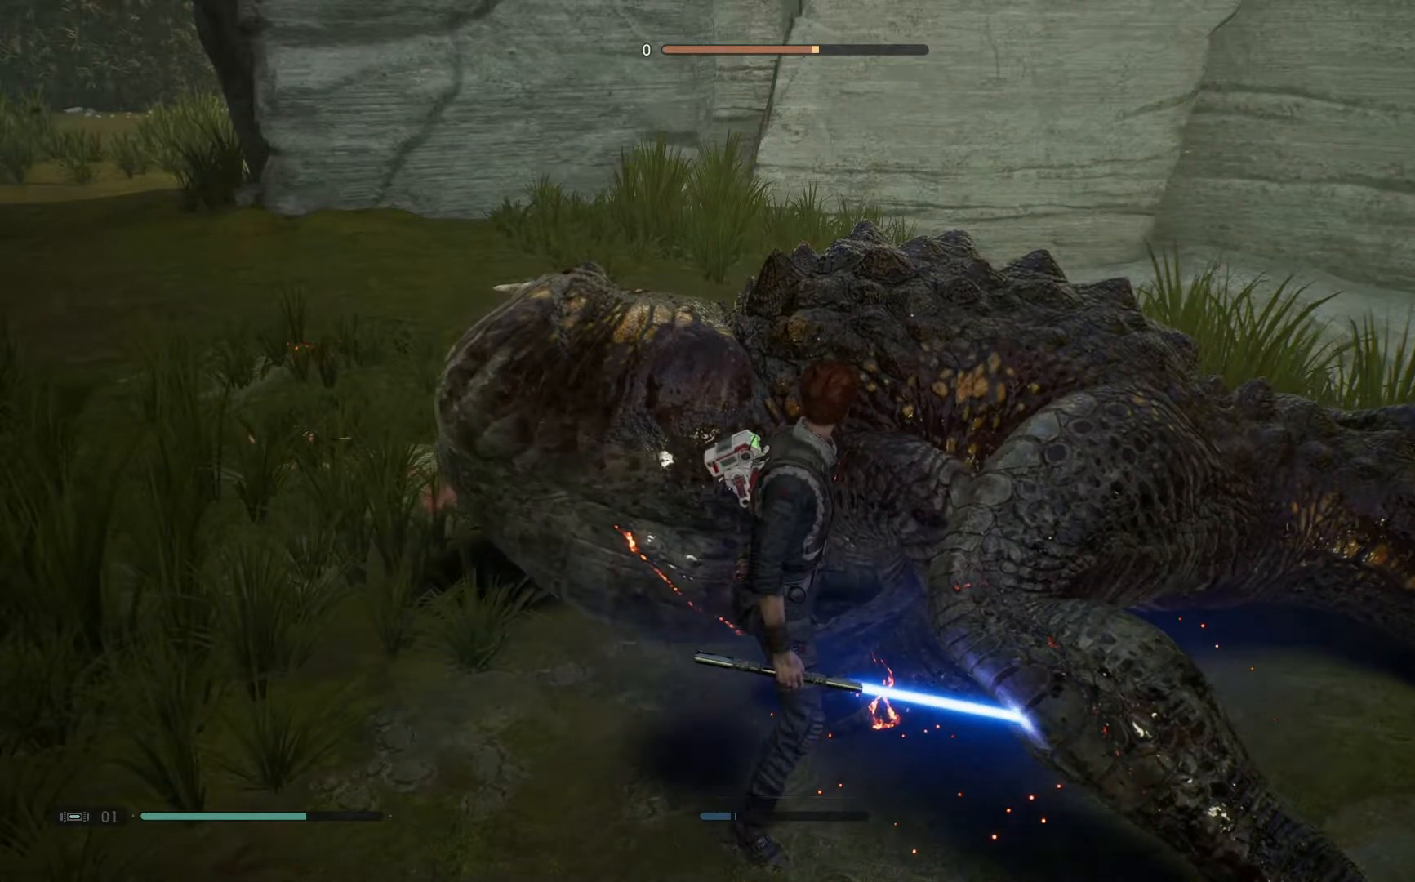
Gameplay with a controller (Xbox layout); each line is a JSON object with the inputs held at the frame after it. "events" lists button and stick changes between this image and that frame as [ms after this image, input, new state], when the widget could be followed in between. Not read: L1 R1.
{"buttons": [], "left_stick": "up-left", "right_stick": "down-left", "events": [[133, "right_stick", "down-left"], [333, "left_stick", "up-left"]]}
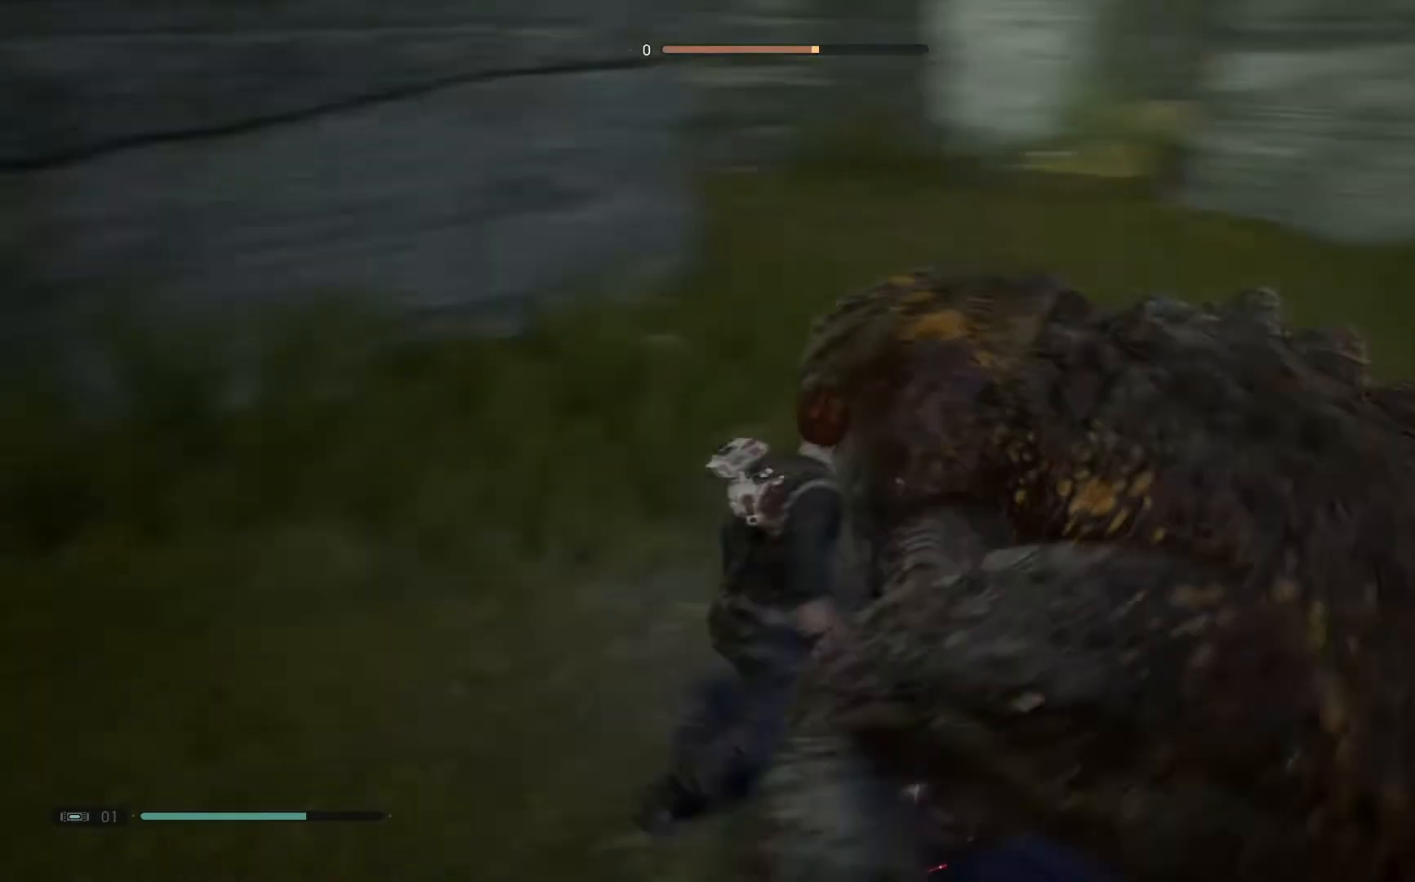
{"buttons": [], "left_stick": "up-left", "right_stick": "left", "events": [[283, "right_stick", "center"], [417, "right_stick", "left"]]}
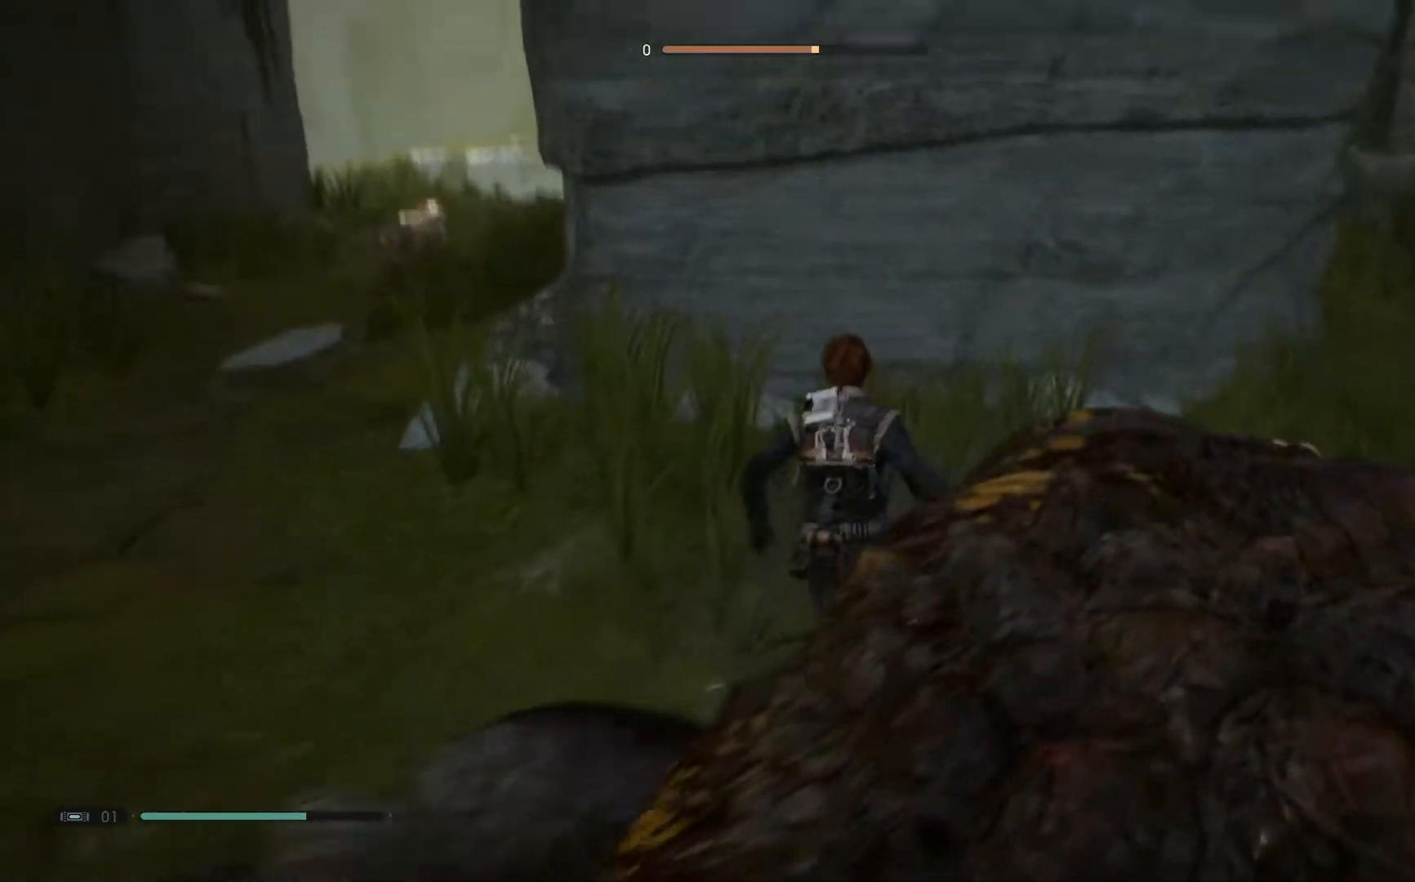
{"buttons": [], "left_stick": "center", "right_stick": "center", "events": [[67, "right_stick", "center"], [233, "left_stick", "center"]]}
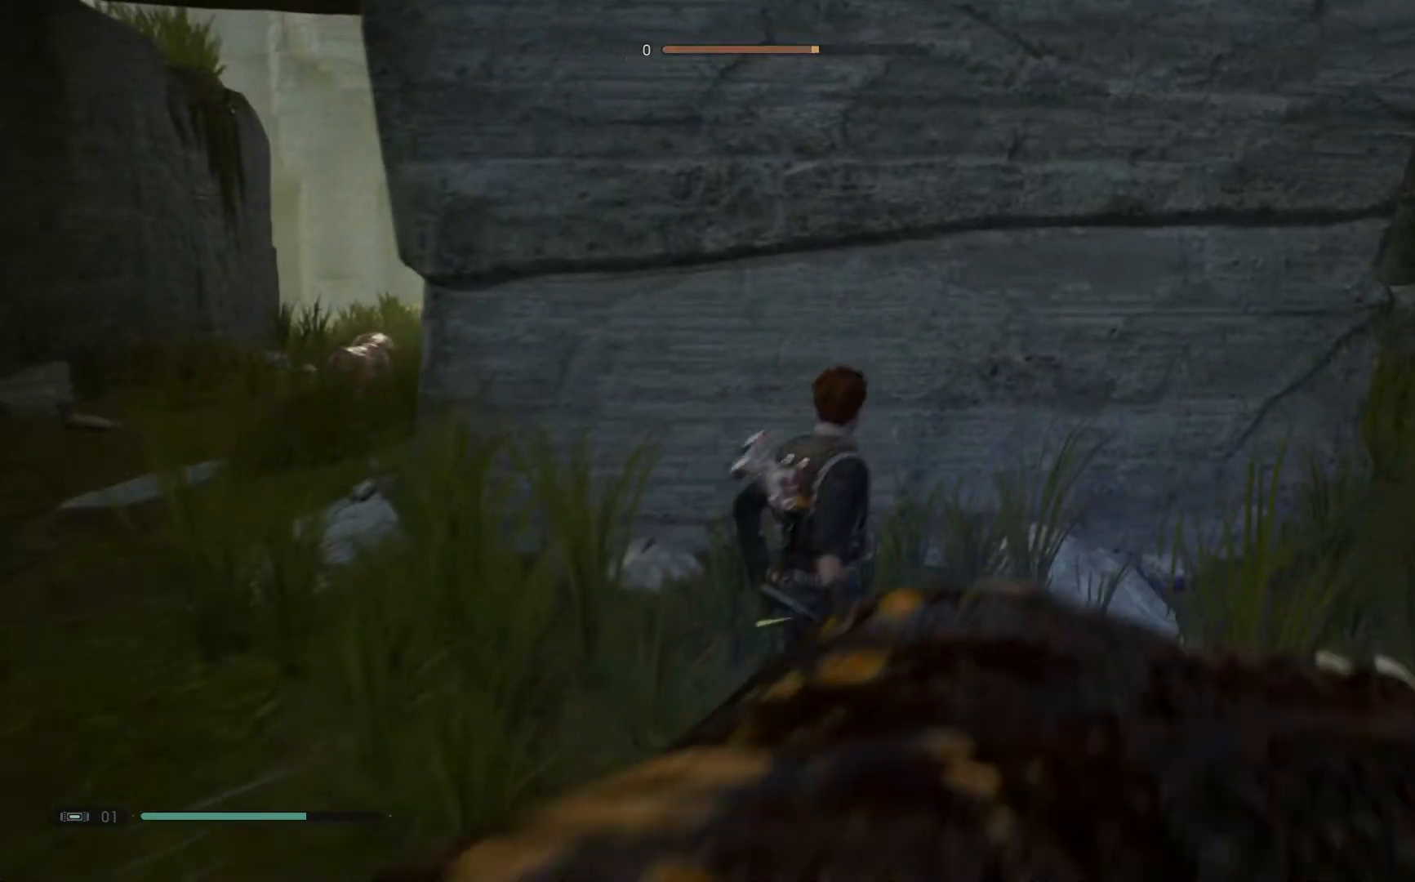
{"buttons": [], "left_stick": "down-left", "right_stick": "center", "events": [[333, "left_stick", "down-left"]]}
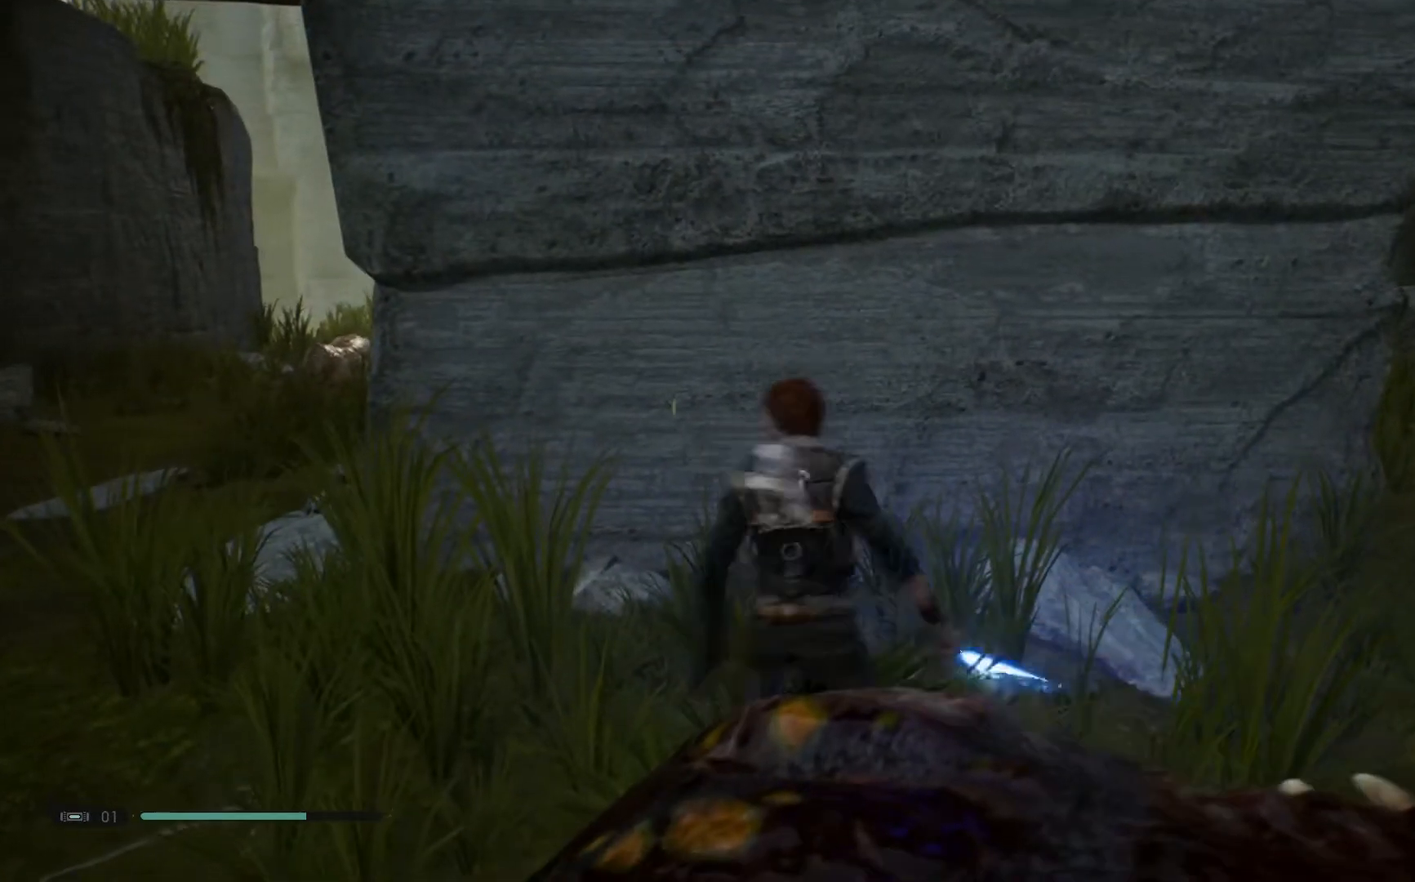
{"buttons": [], "left_stick": "down-left", "right_stick": "center", "events": []}
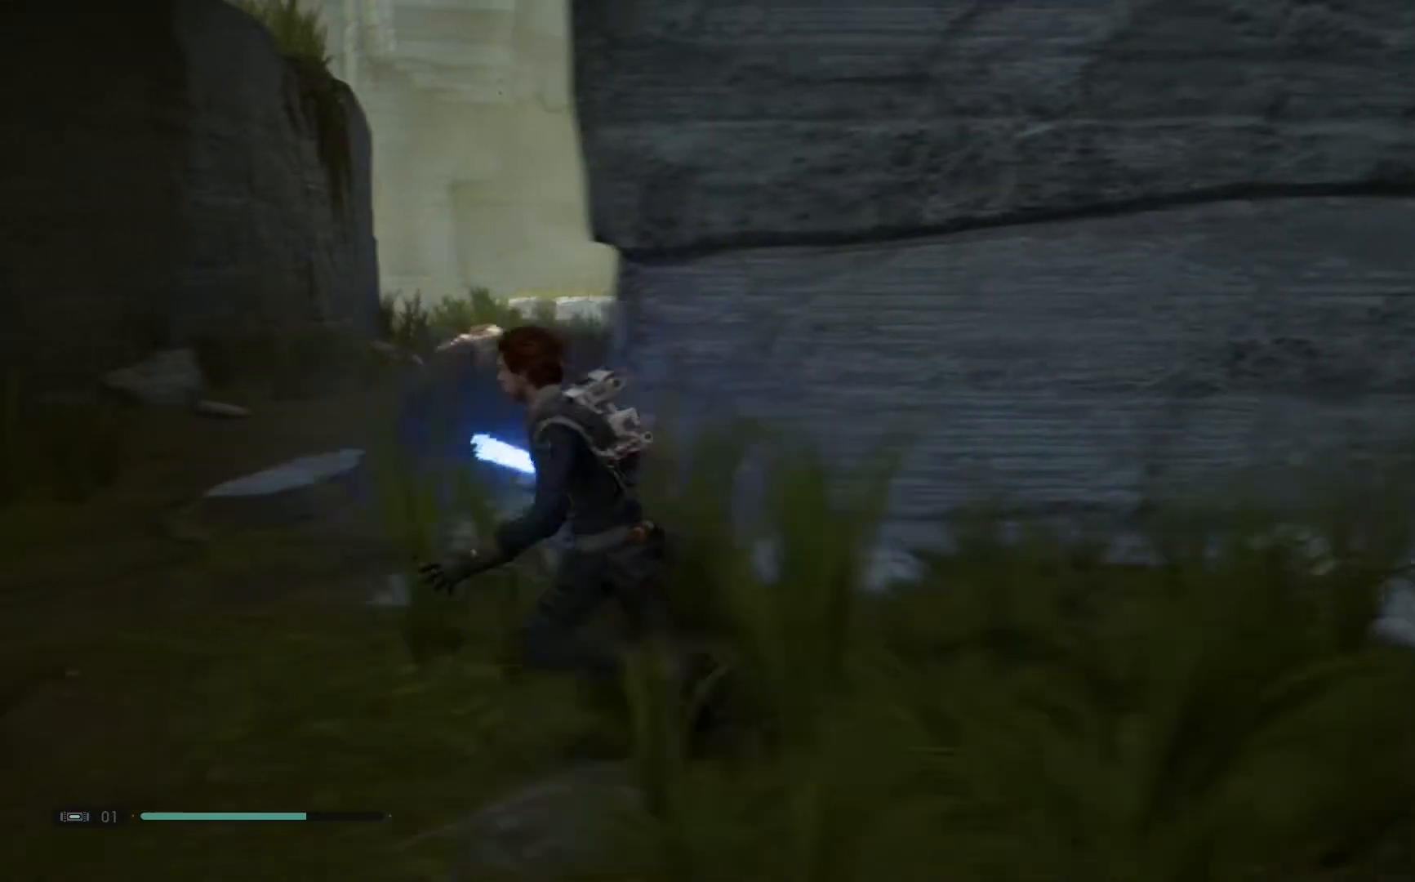
{"buttons": [], "left_stick": "left", "right_stick": "right", "events": [[33, "right_stick", "right"], [417, "left_stick", "left"]]}
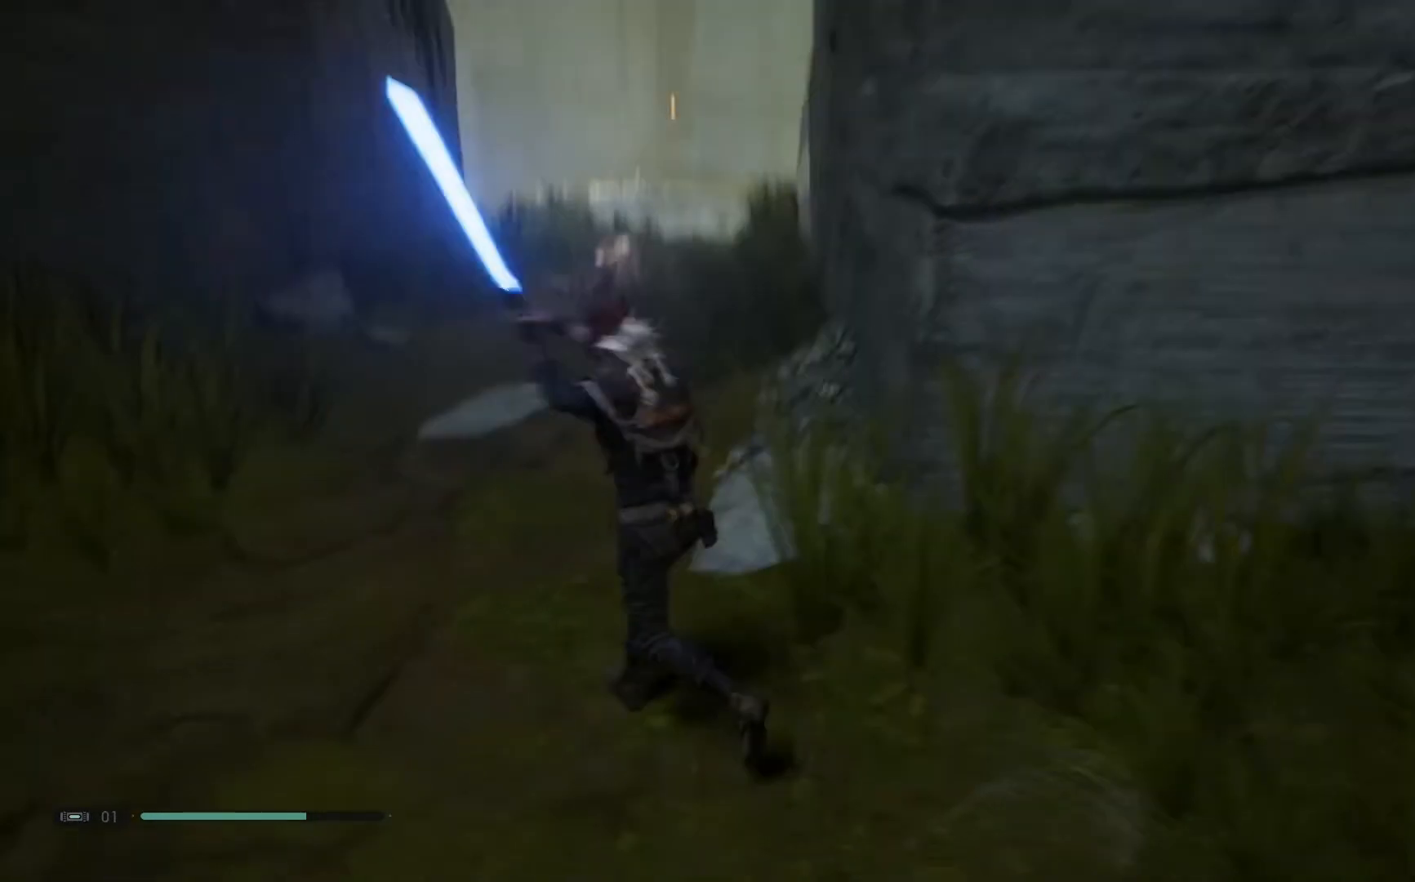
{"buttons": [], "left_stick": "left", "right_stick": "center", "events": [[67, "right_stick", "down"], [283, "right_stick", "center"]]}
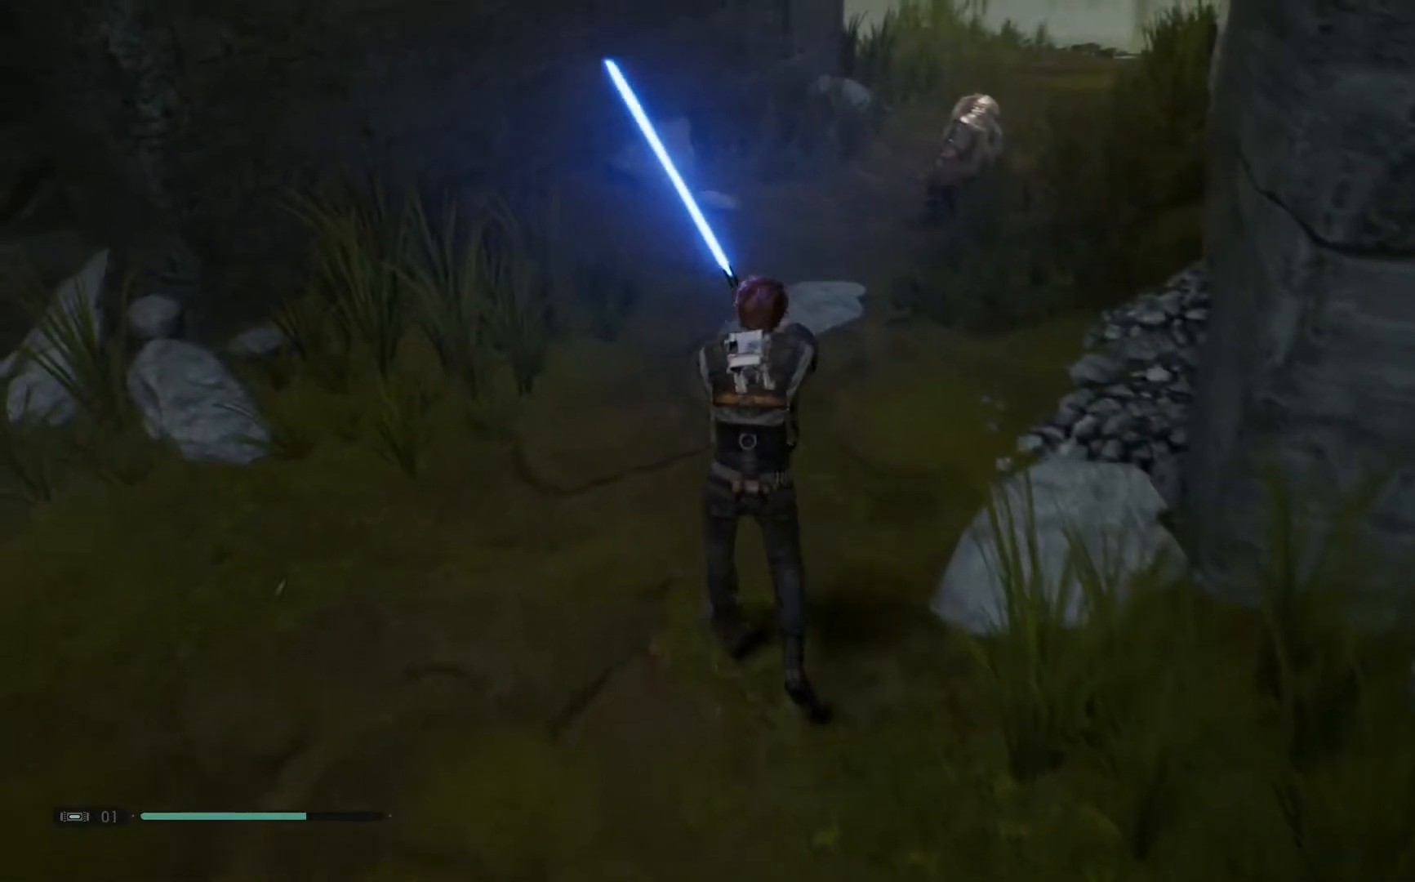
{"buttons": [], "left_stick": "left", "right_stick": "center", "events": []}
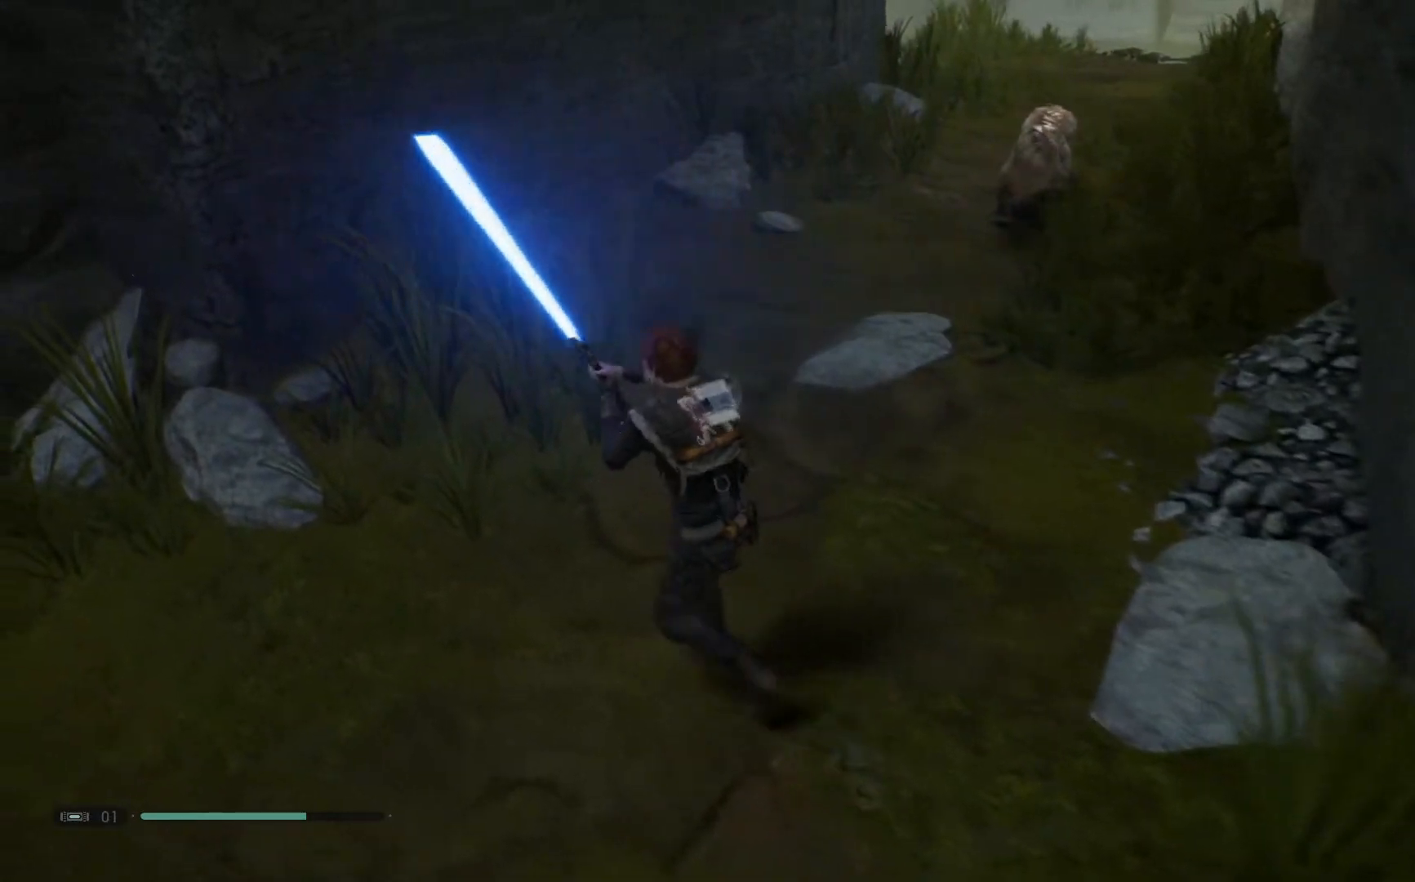
{"buttons": [], "left_stick": "down-left", "right_stick": "up", "events": [[67, "right_stick", "up"], [317, "left_stick", "down-left"]]}
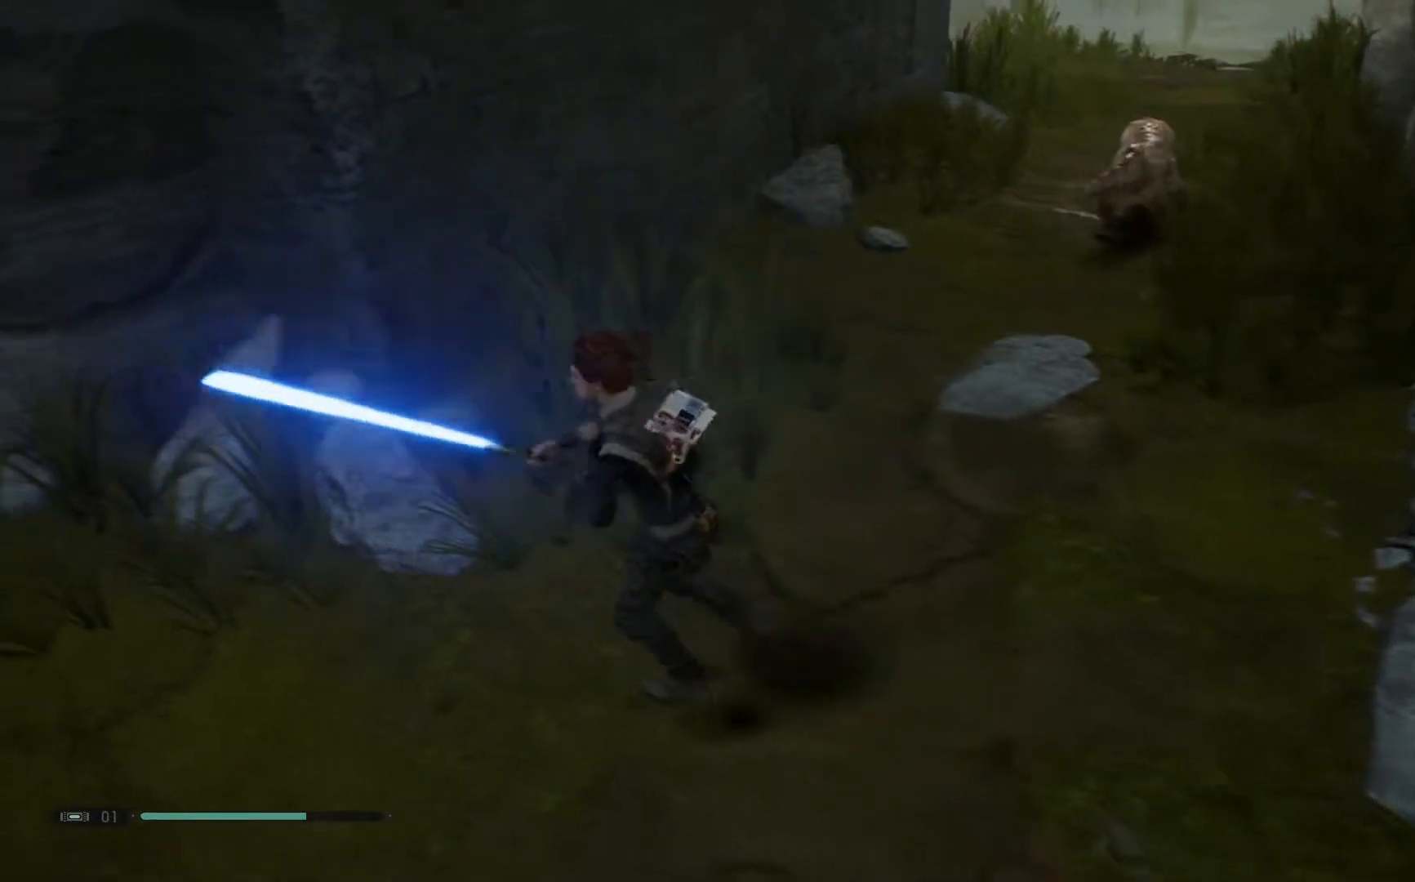
{"buttons": [], "left_stick": "up-left", "right_stick": "center", "events": [[317, "right_stick", "center"], [350, "left_stick", "up-left"]]}
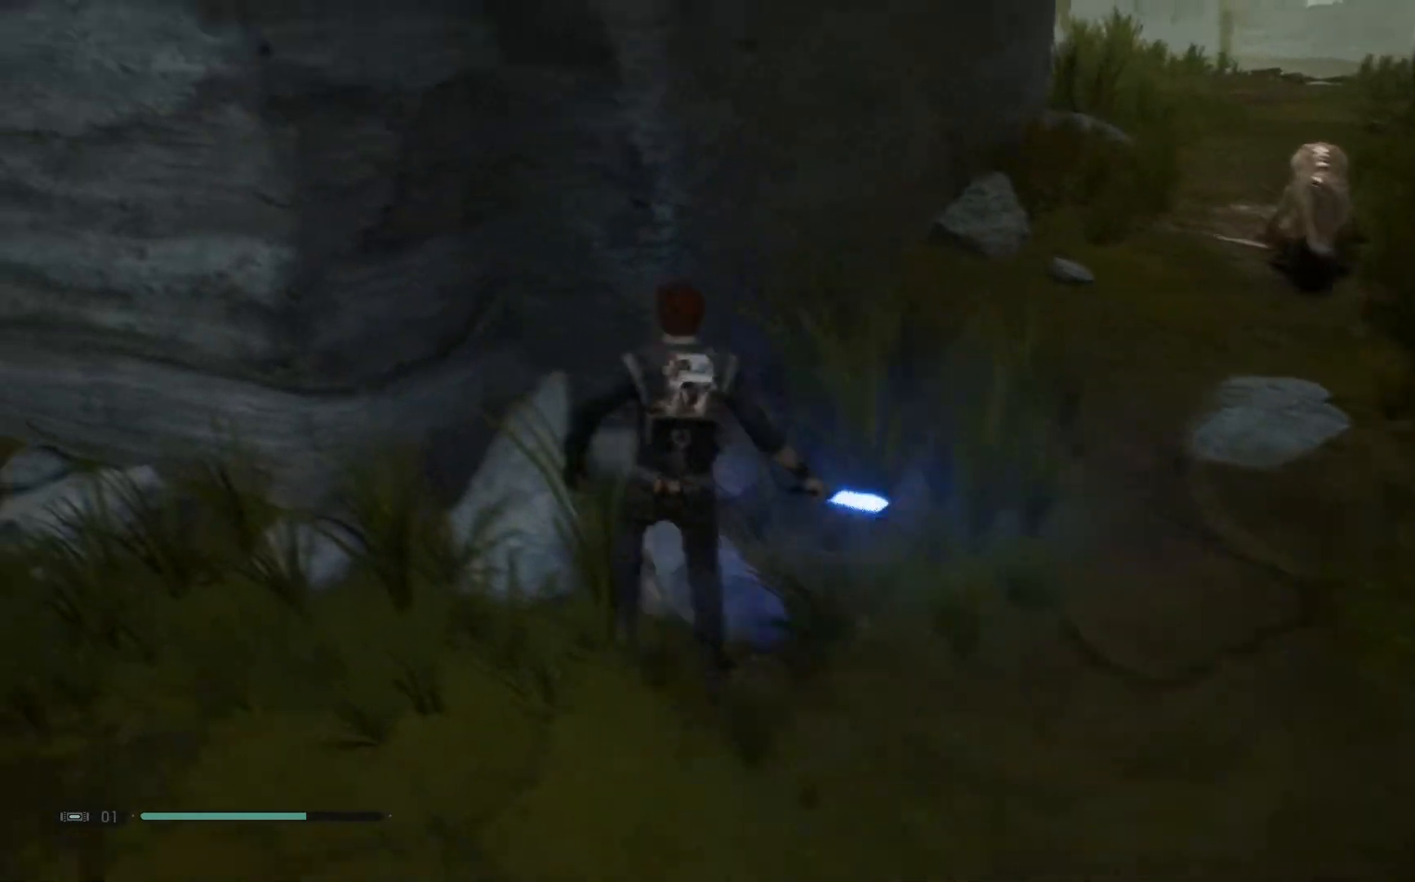
{"buttons": [], "left_stick": "up-left", "right_stick": "center", "events": [[83, "A", "down"], [433, "A", "up"]]}
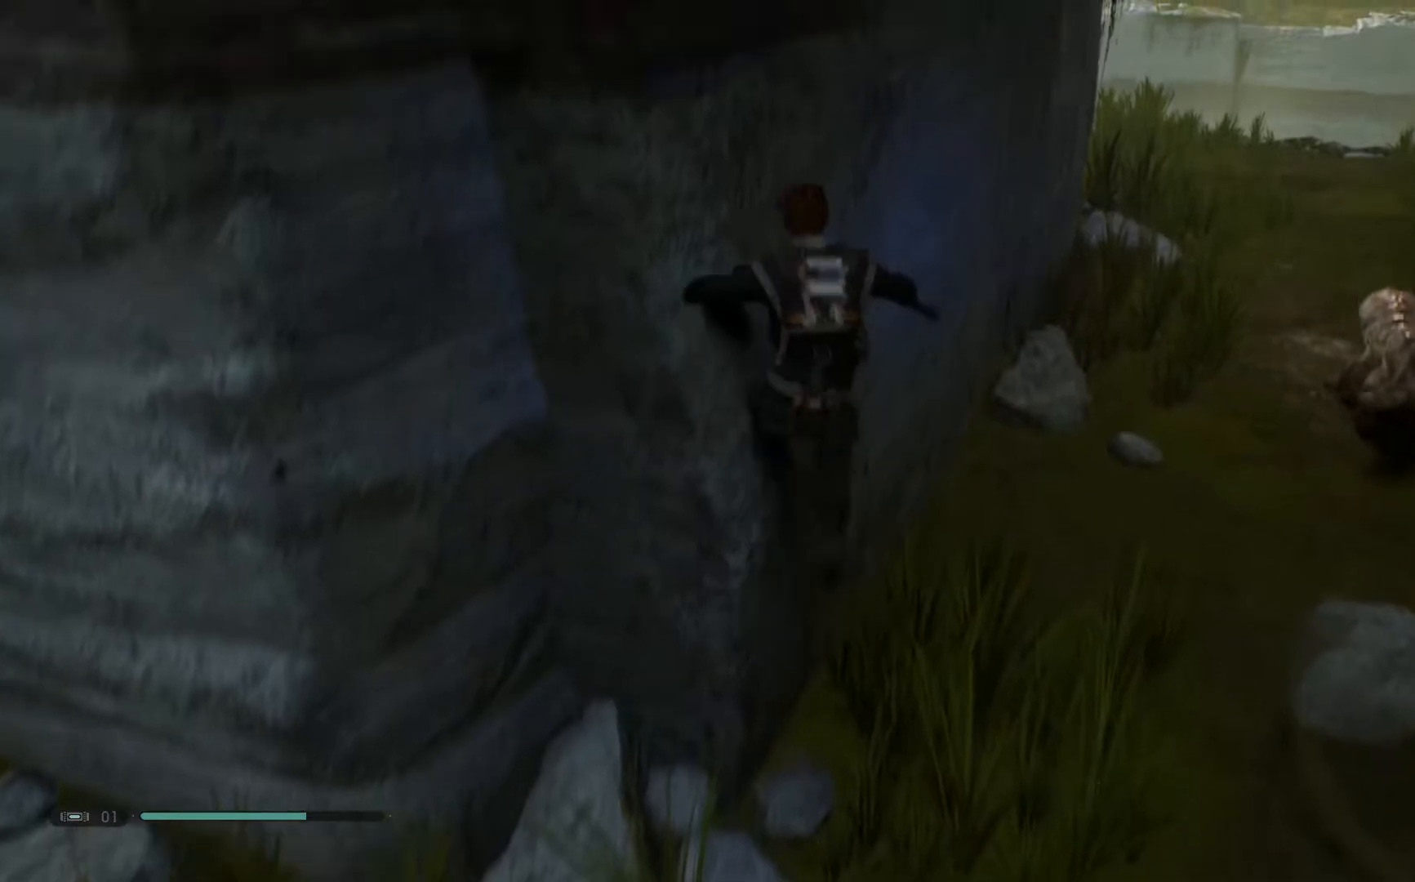
{"buttons": [], "left_stick": "up-left", "right_stick": "center", "events": []}
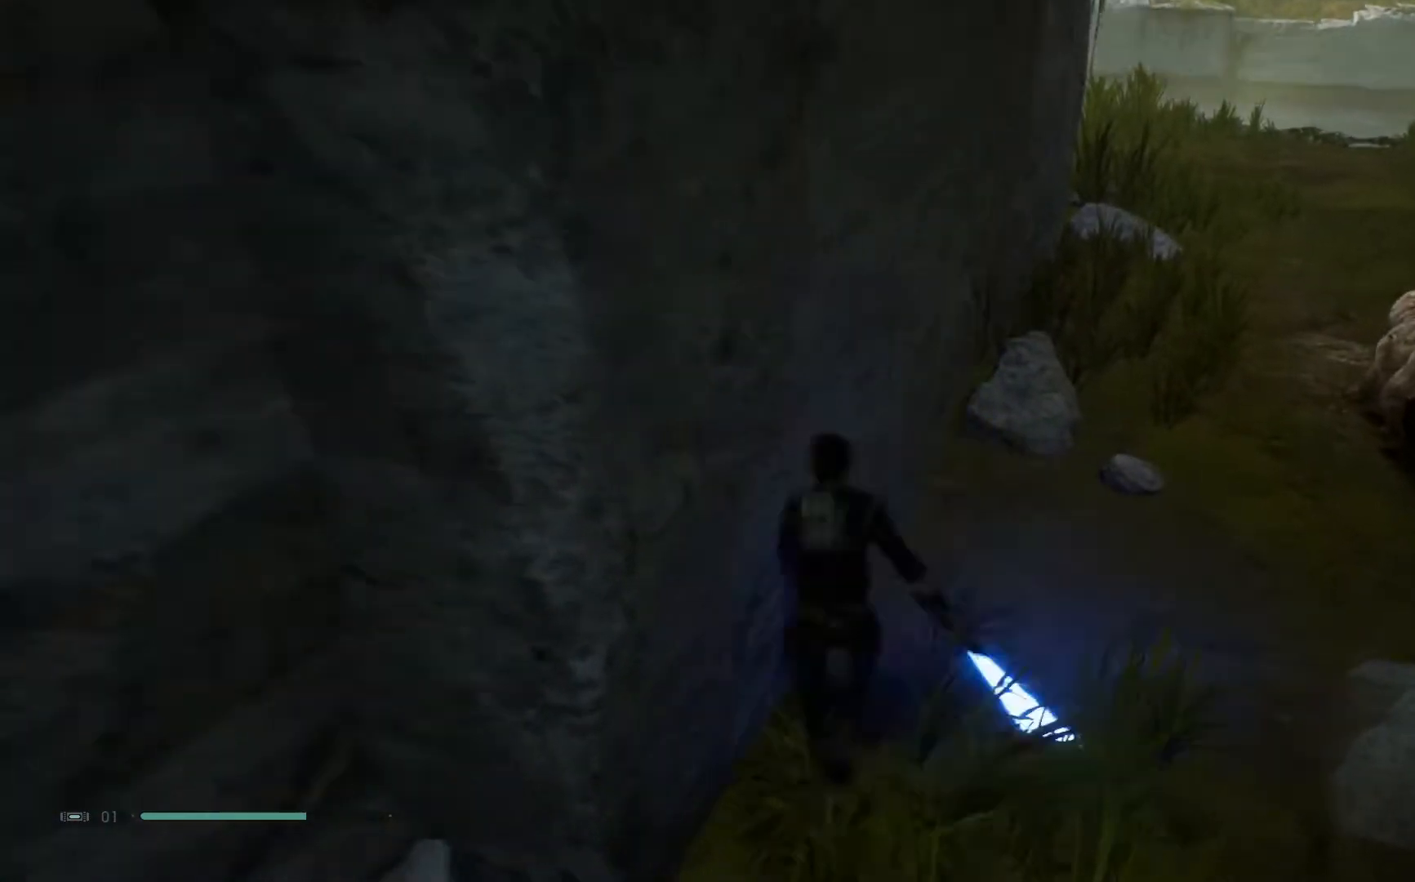
{"buttons": [], "left_stick": "up-left", "right_stick": "center", "events": [[150, "A", "down"], [350, "A", "up"]]}
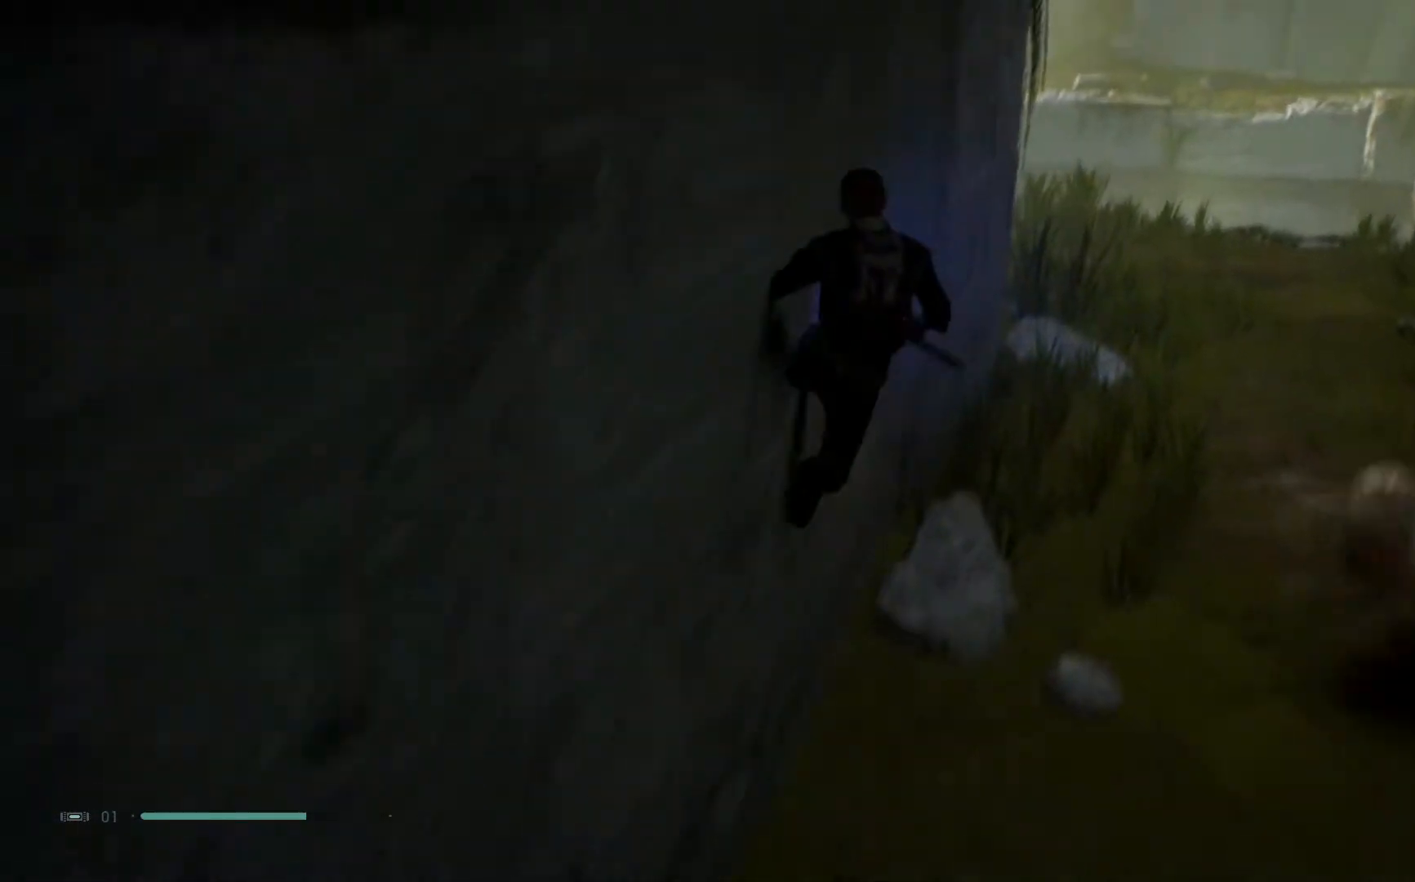
{"buttons": [], "left_stick": "up-right", "right_stick": "center", "events": [[467, "left_stick", "up-right"]]}
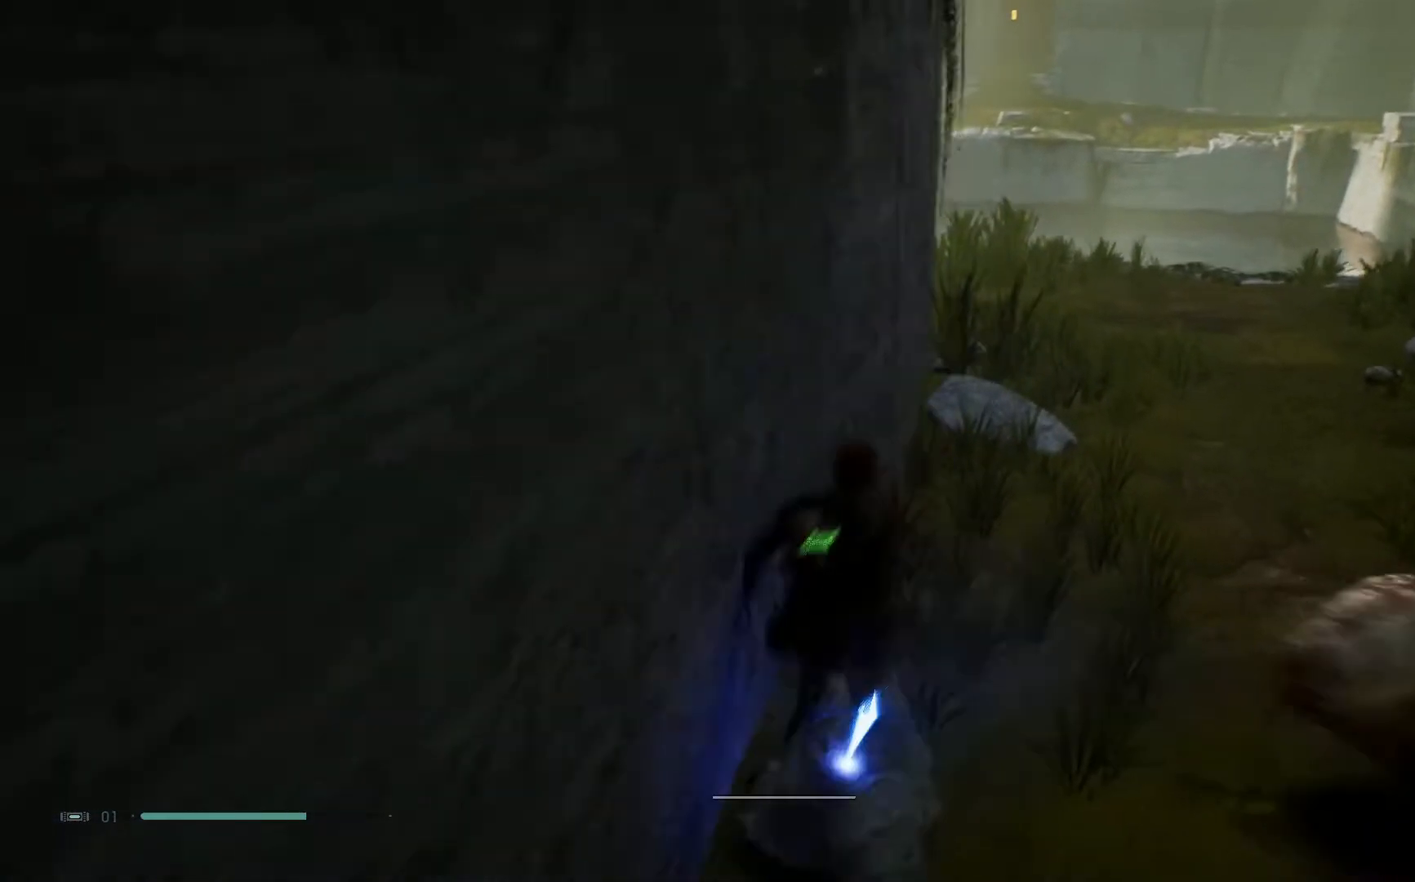
{"buttons": [], "left_stick": "right", "right_stick": "center", "events": [[100, "left_stick", "right"]]}
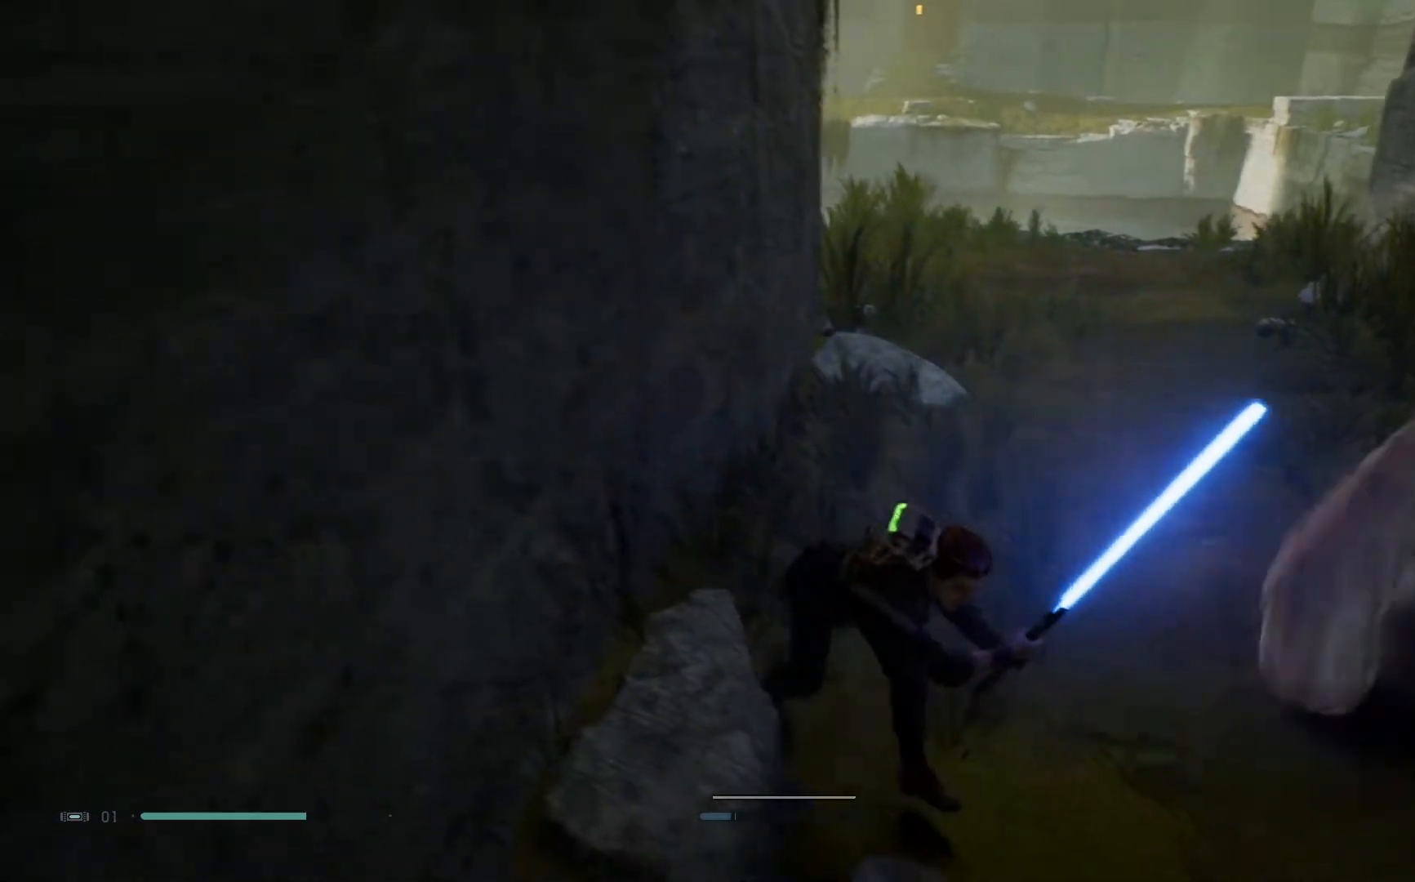
{"buttons": [], "left_stick": "right", "right_stick": "center", "events": []}
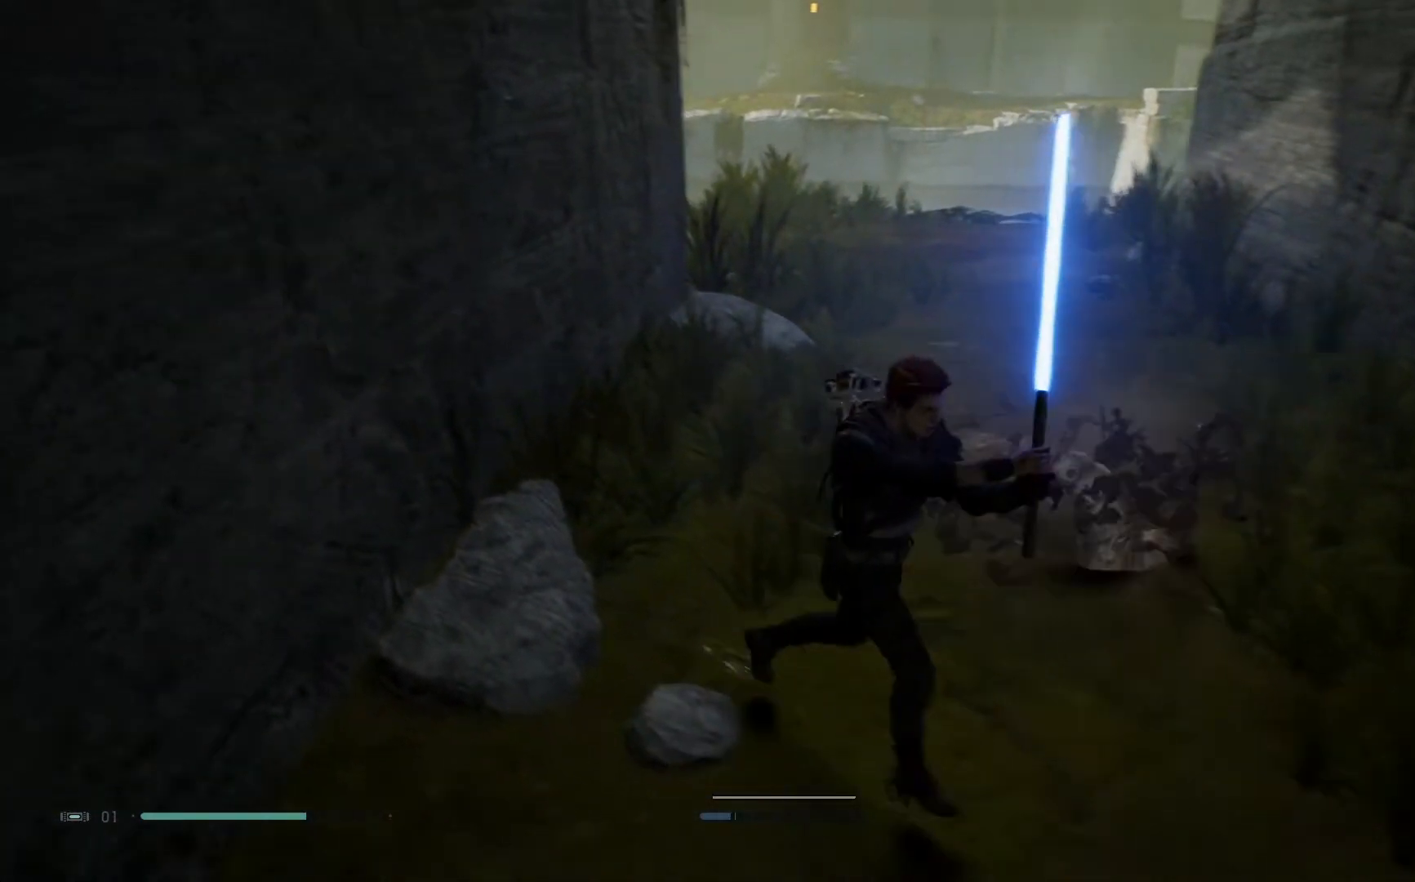
{"buttons": [], "left_stick": "down-right", "right_stick": "center", "events": [[317, "left_stick", "down-right"]]}
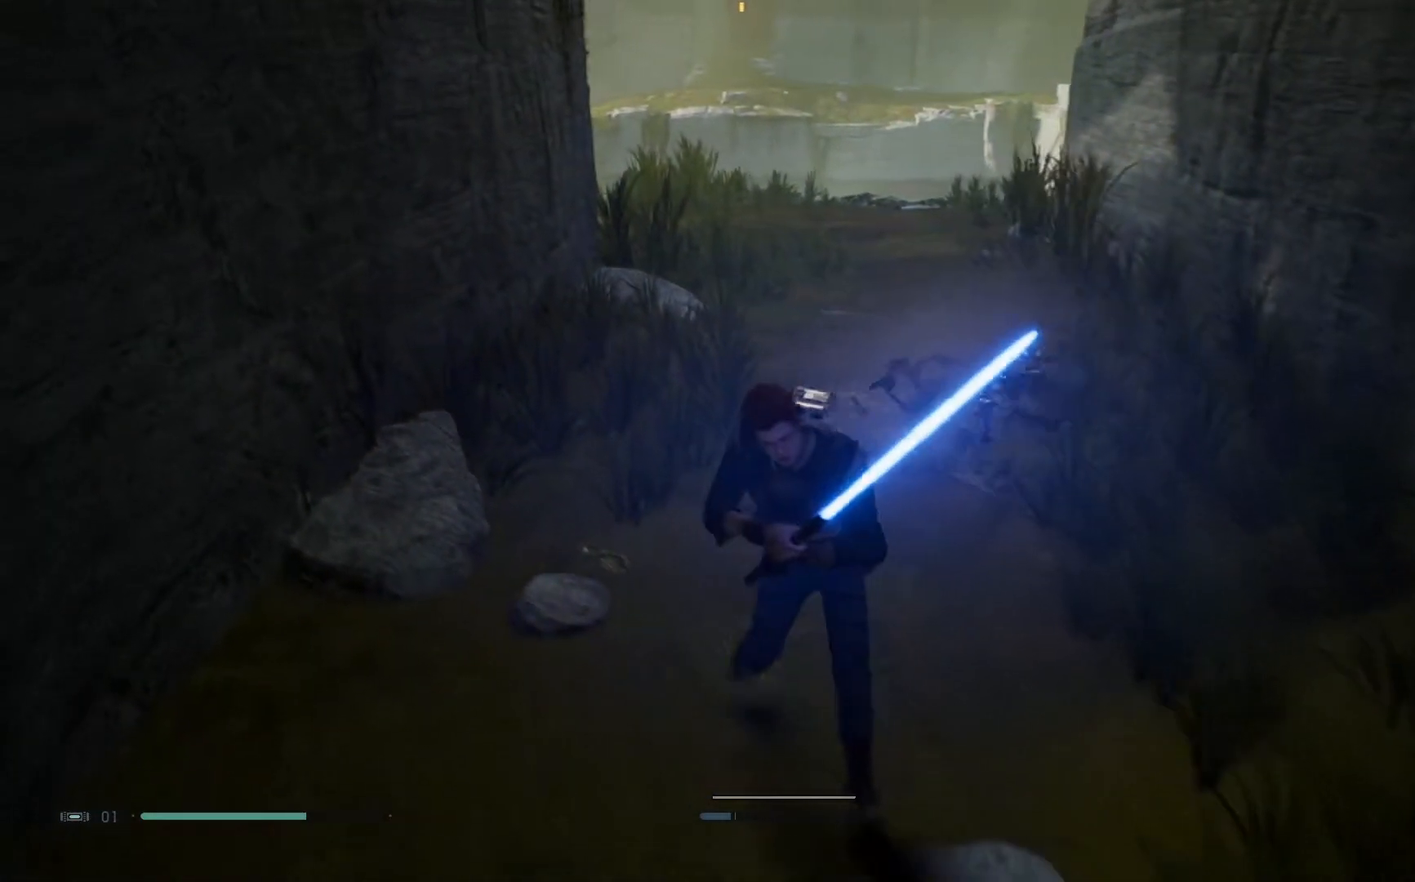
{"buttons": [], "left_stick": "down-right", "right_stick": "center", "events": []}
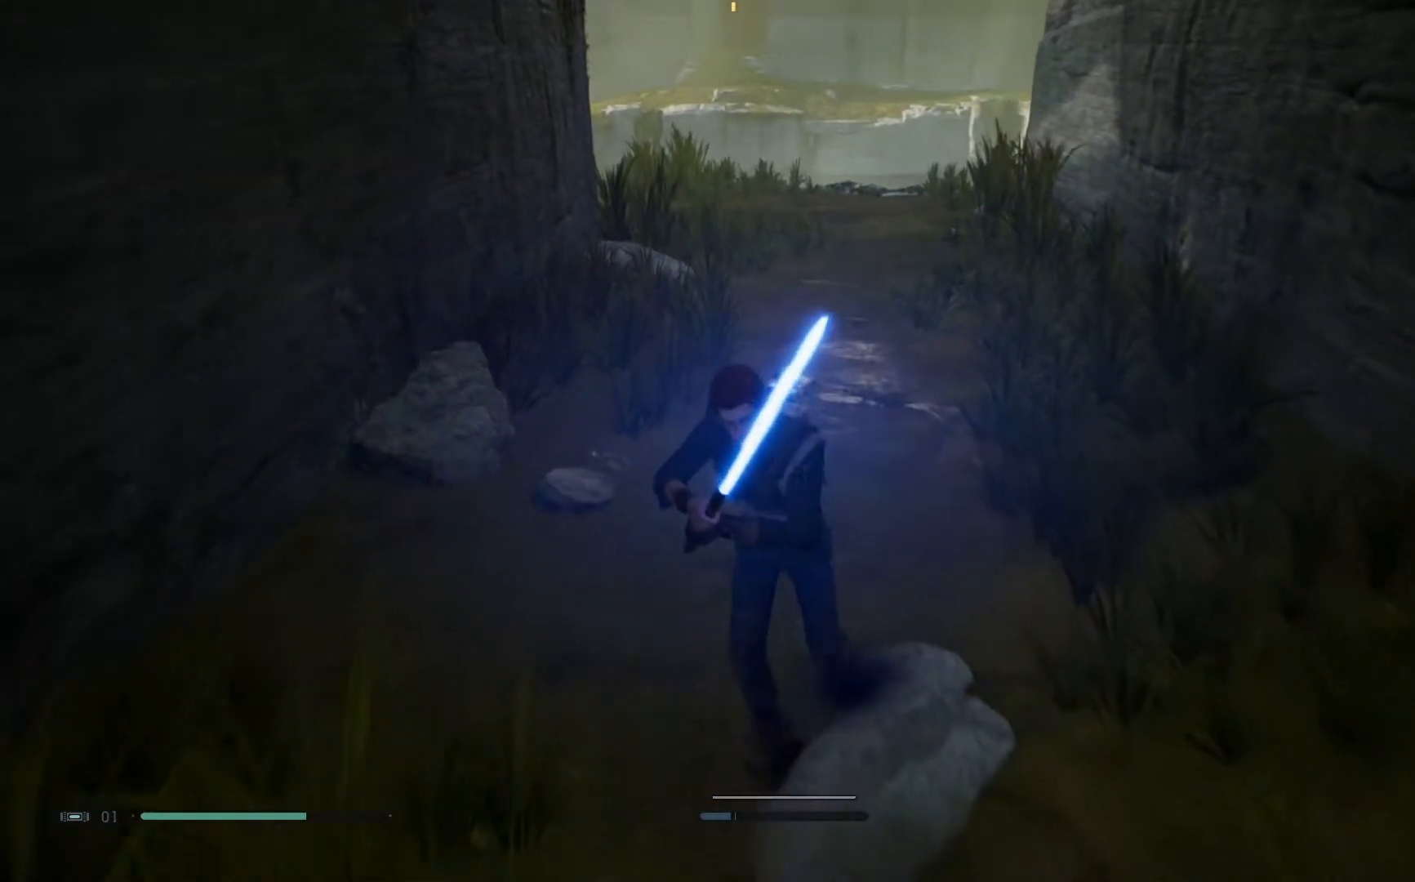
{"buttons": [], "left_stick": "down-right", "right_stick": "center", "events": [[133, "right_stick", "down-left"], [333, "right_stick", "center"]]}
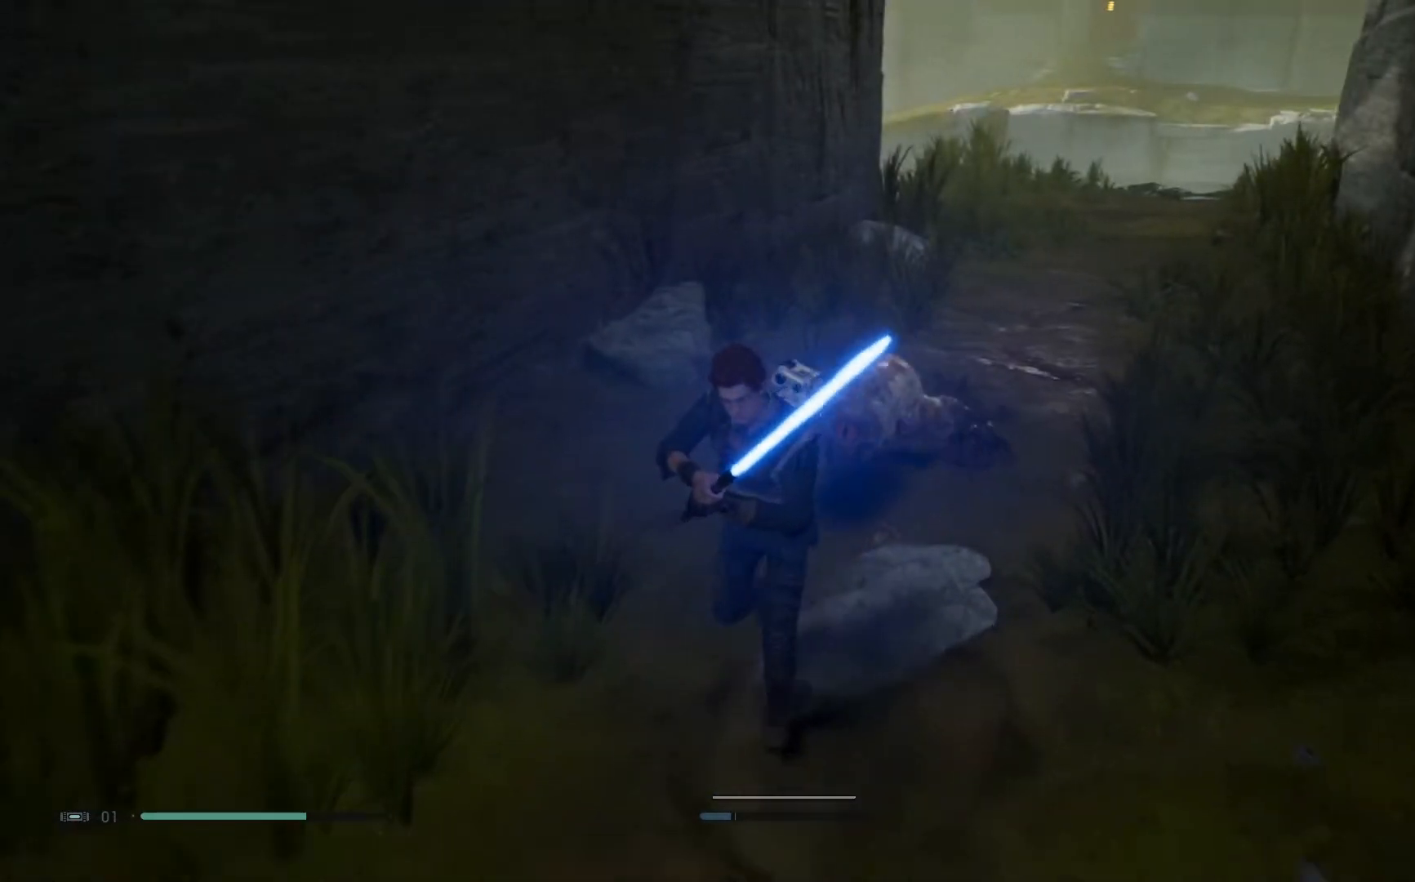
{"buttons": [], "left_stick": "down-right", "right_stick": "center", "events": []}
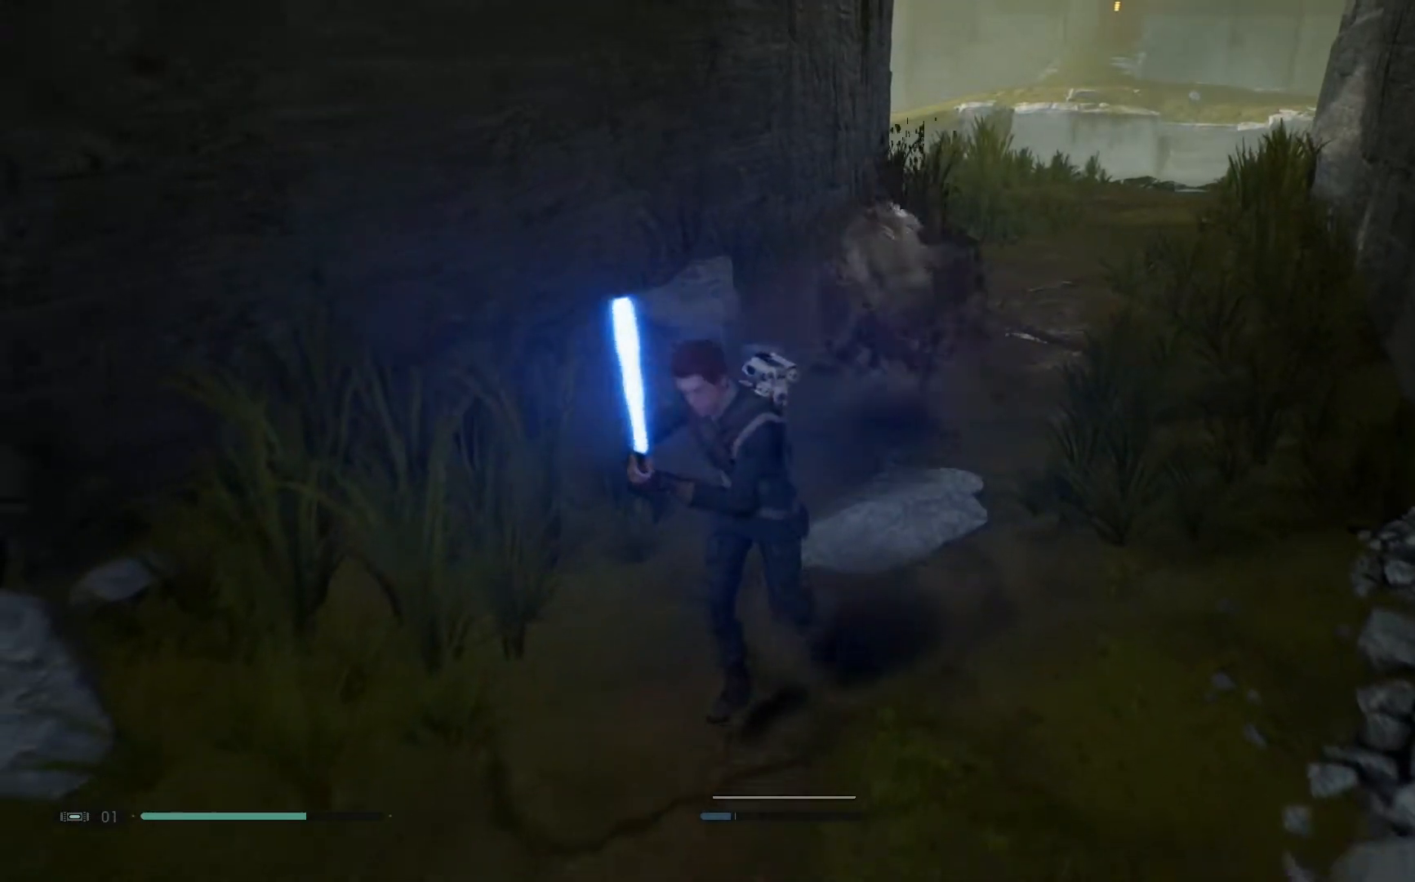
{"buttons": [], "left_stick": "up-left", "right_stick": "center", "events": [[17, "left_stick", "down"], [267, "left_stick", "down-left"], [450, "left_stick", "up-left"]]}
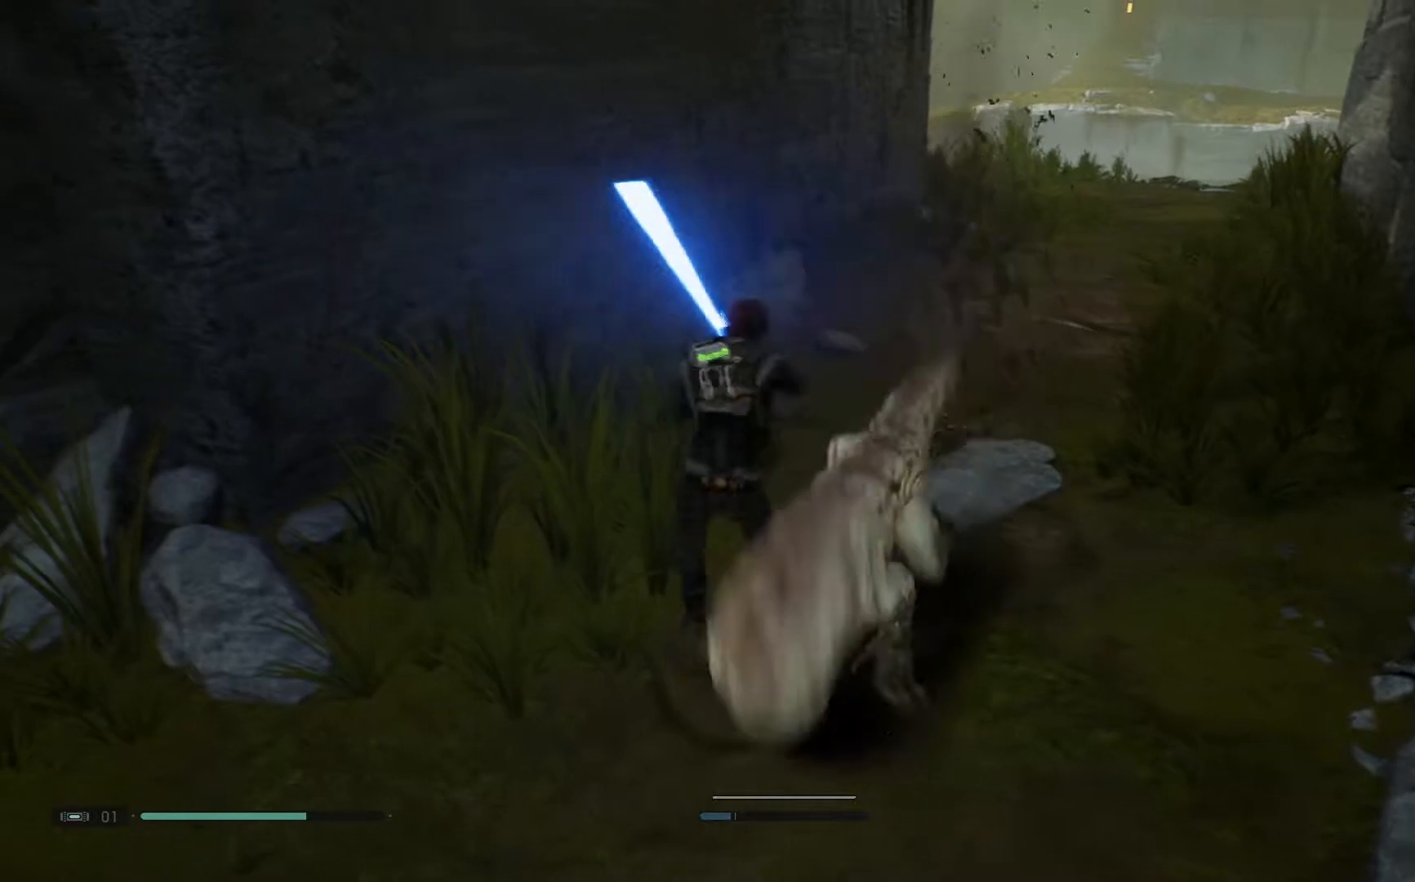
{"buttons": [], "left_stick": "down-right", "right_stick": "center", "events": [[17, "left_stick", "up"], [300, "left_stick", "right"], [350, "left_stick", "down-right"]]}
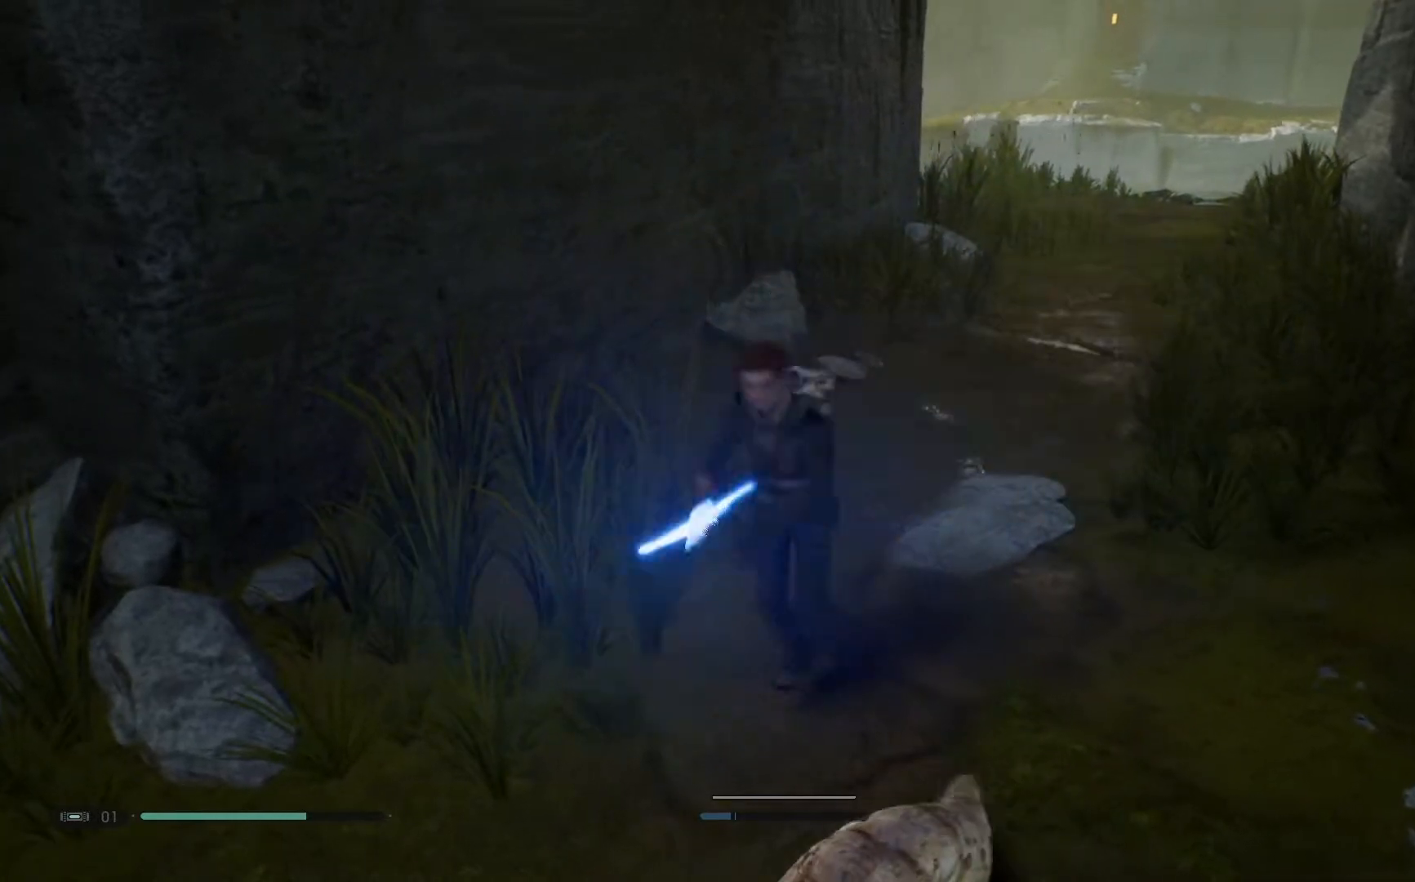
{"buttons": [], "left_stick": "down-right", "right_stick": "center", "events": [[17, "X", "down"], [133, "X", "up"]]}
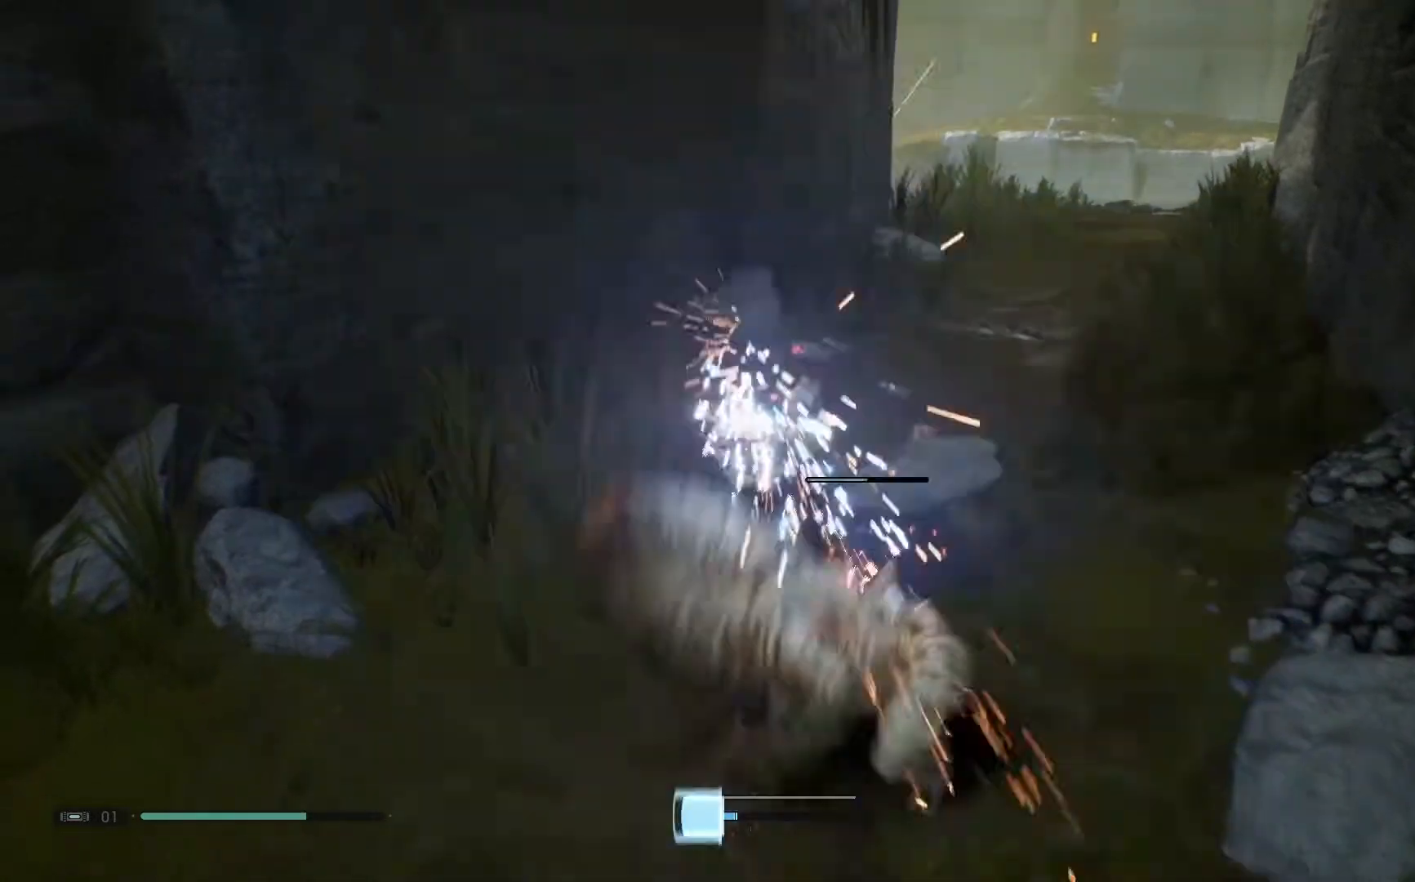
{"buttons": [], "left_stick": "down-right", "right_stick": "center", "events": [[117, "X", "down"], [267, "X", "up"]]}
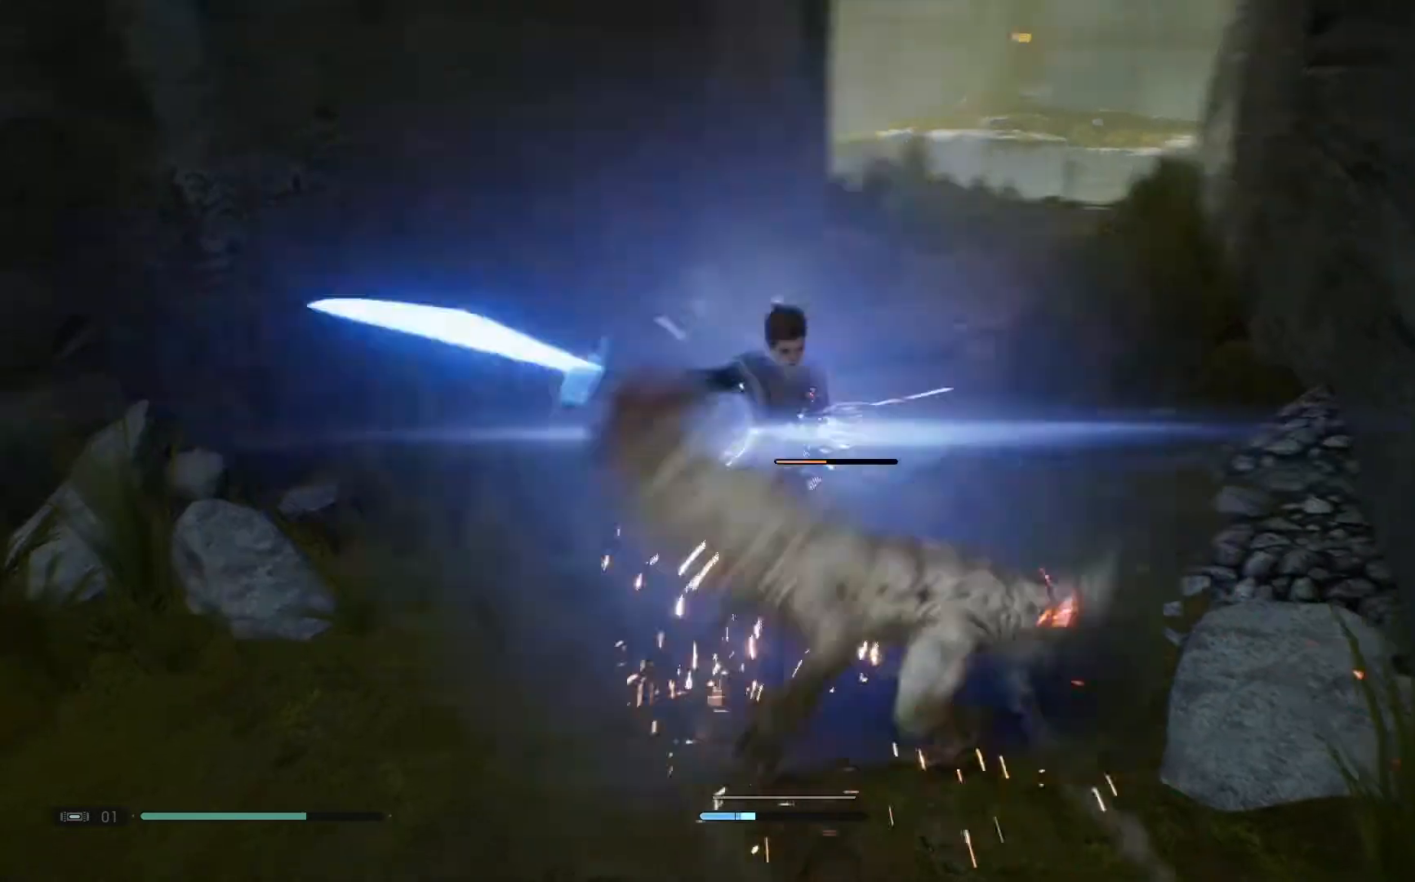
{"buttons": [], "left_stick": "down-right", "right_stick": "center", "events": []}
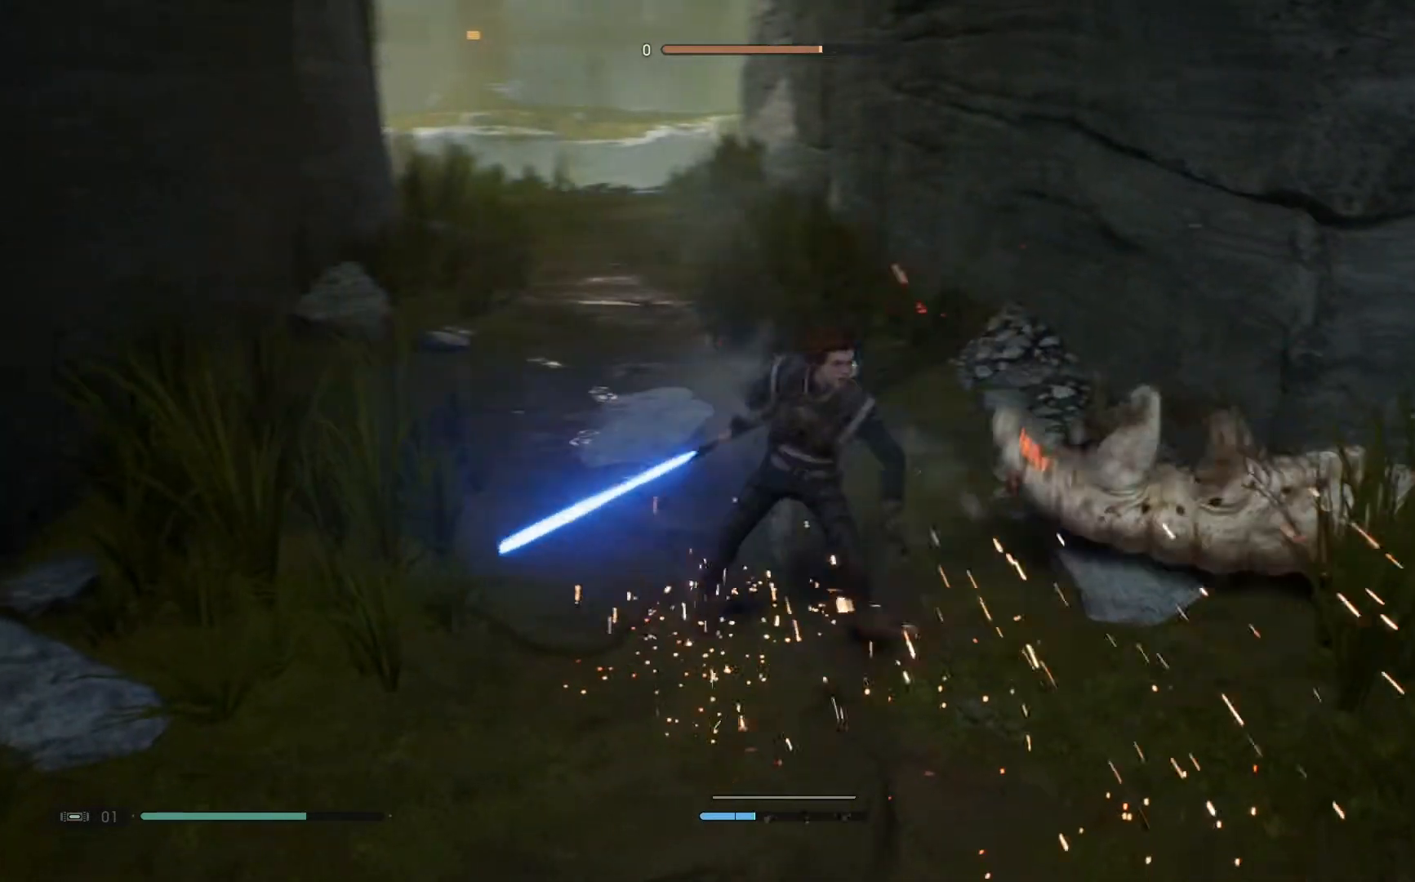
{"buttons": [], "left_stick": "right", "right_stick": "up", "events": [[83, "left_stick", "right"], [317, "right_stick", "up-right"], [433, "right_stick", "up"]]}
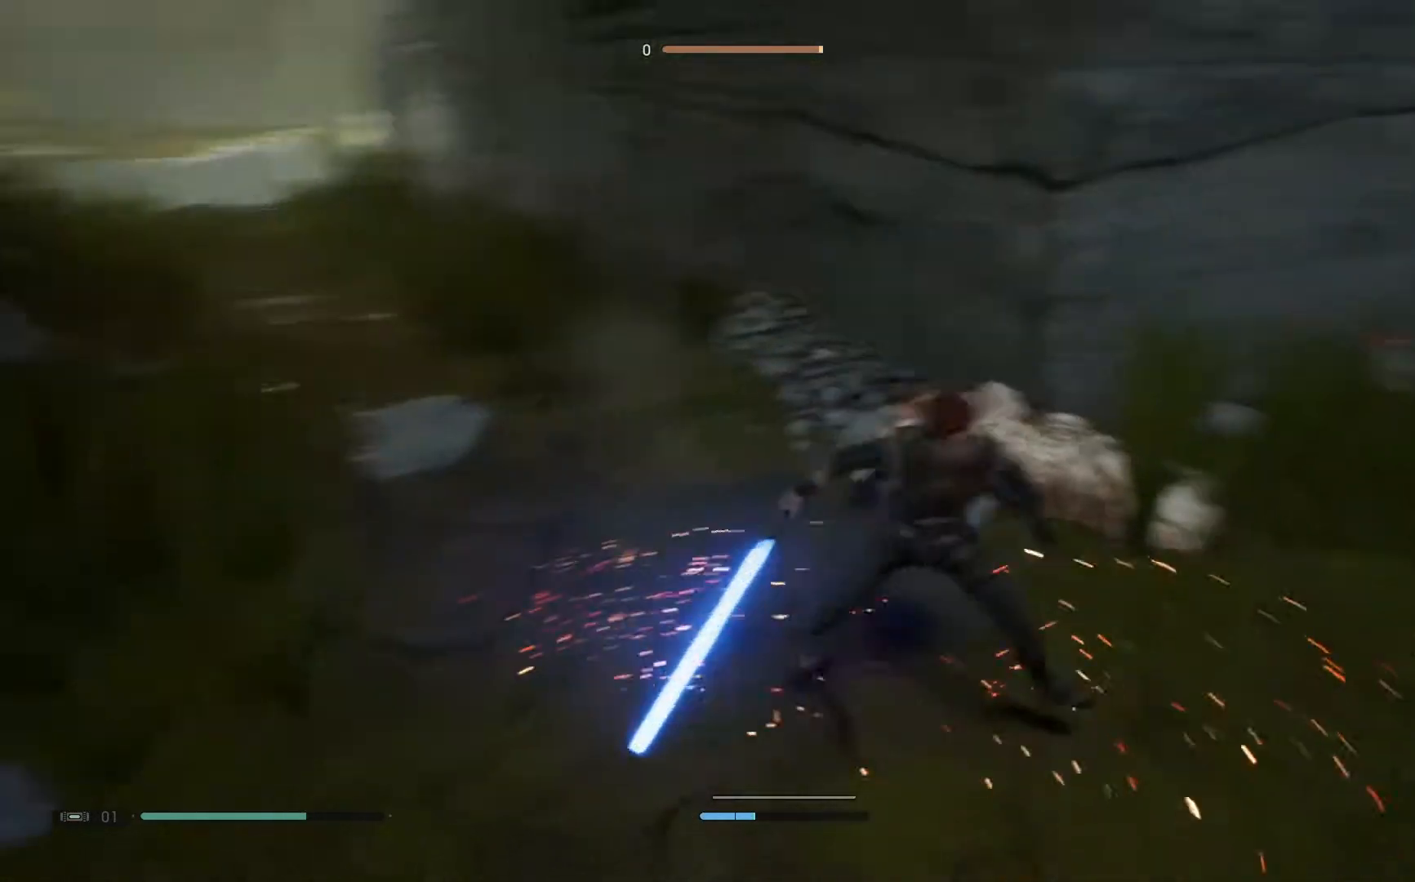
{"buttons": [], "left_stick": "up", "right_stick": "center", "events": [[17, "left_stick", "up-right"], [50, "right_stick", "up-left"], [233, "right_stick", "center"], [300, "left_stick", "up"]]}
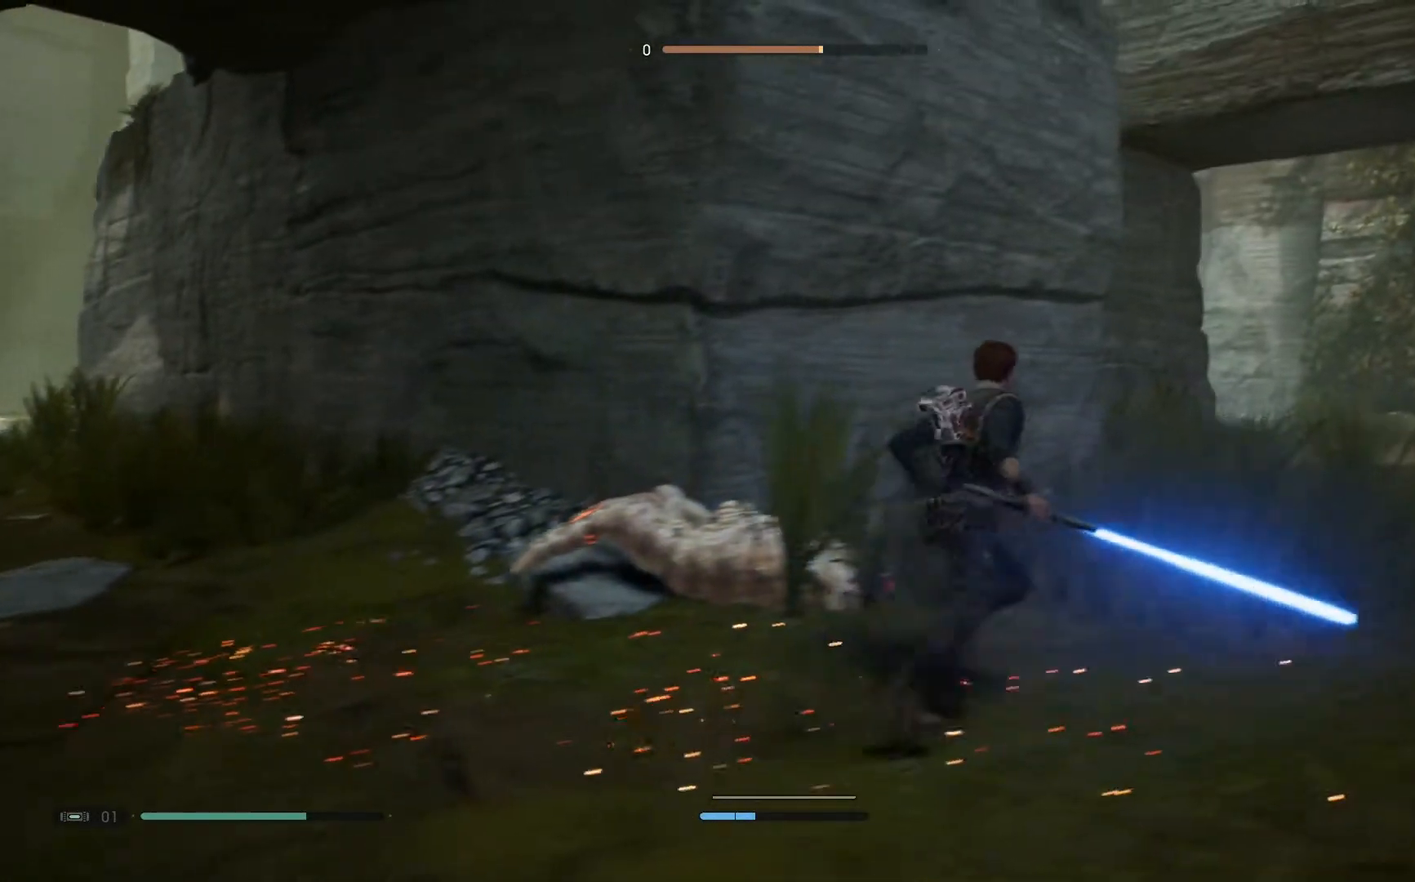
{"buttons": [], "left_stick": "center", "right_stick": "center", "events": [[67, "left_stick", "center"], [200, "SELECT", "down"], [417, "SELECT", "up"]]}
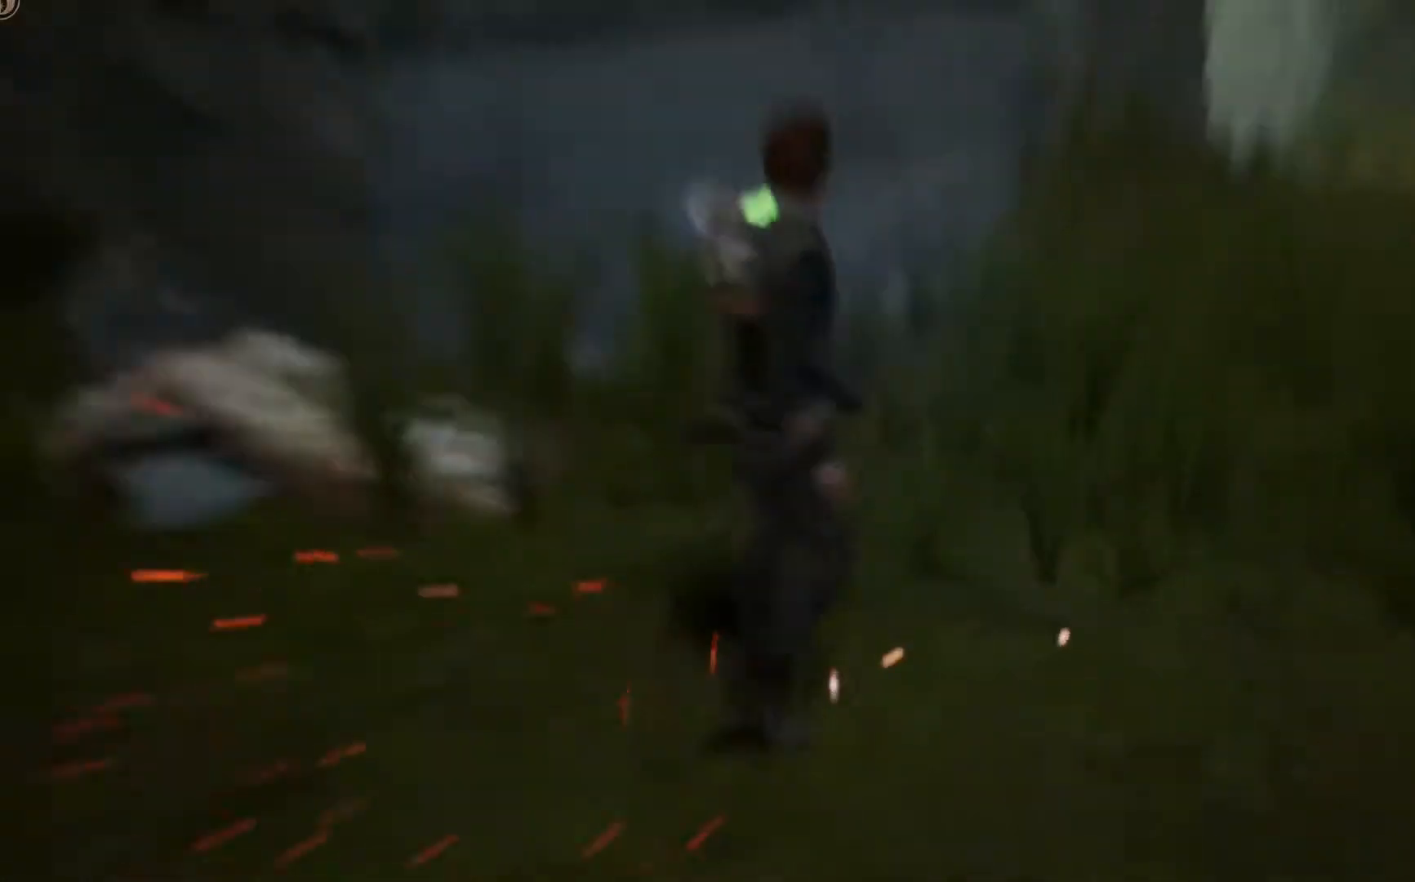
{"buttons": [], "left_stick": "center", "right_stick": "center", "events": []}
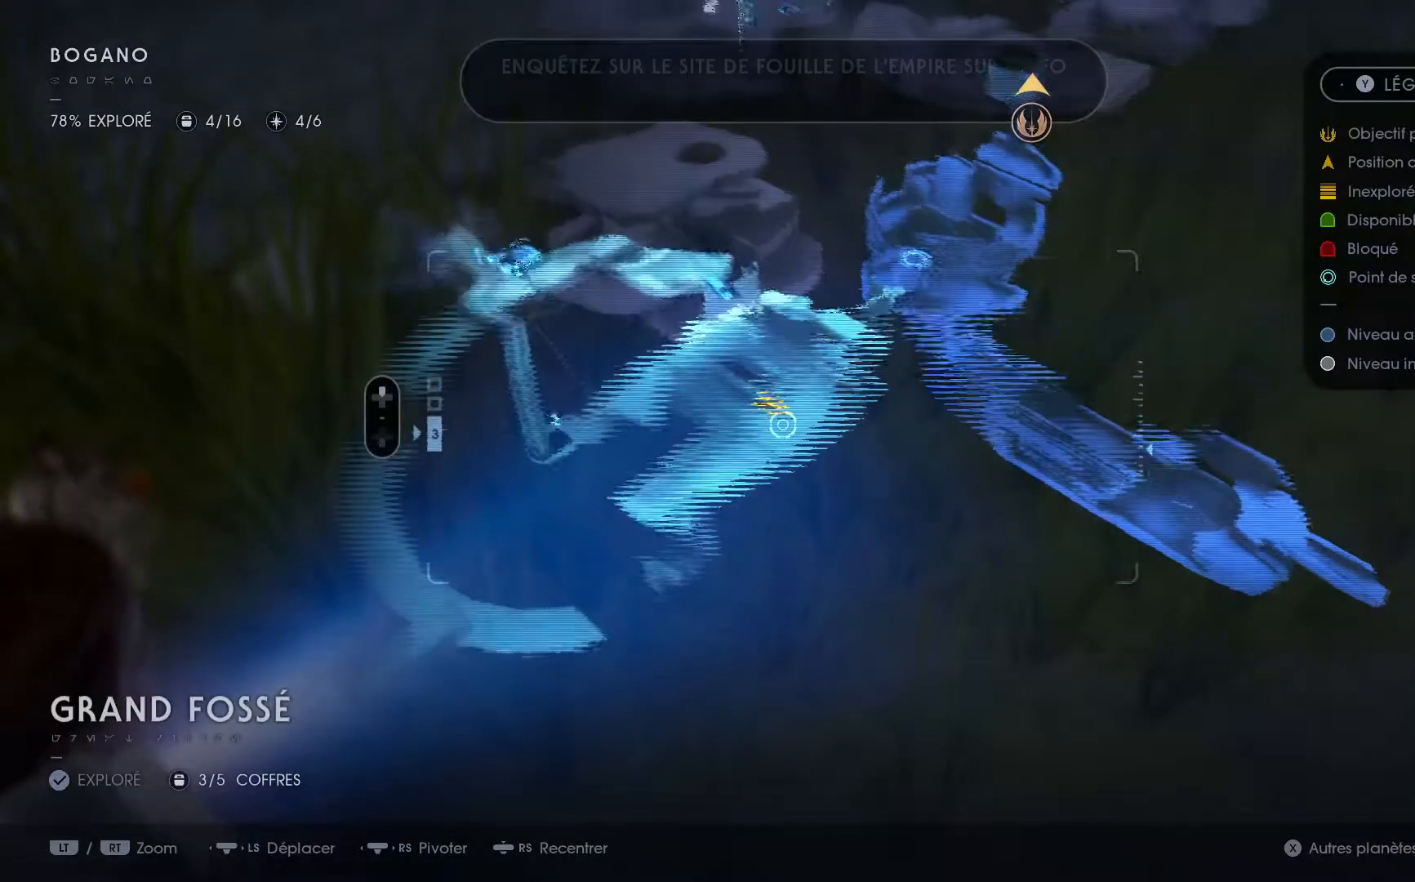
{"buttons": [], "left_stick": "center", "right_stick": "center", "events": [[33, "right_stick", "up-right"], [367, "right_stick", "center"]]}